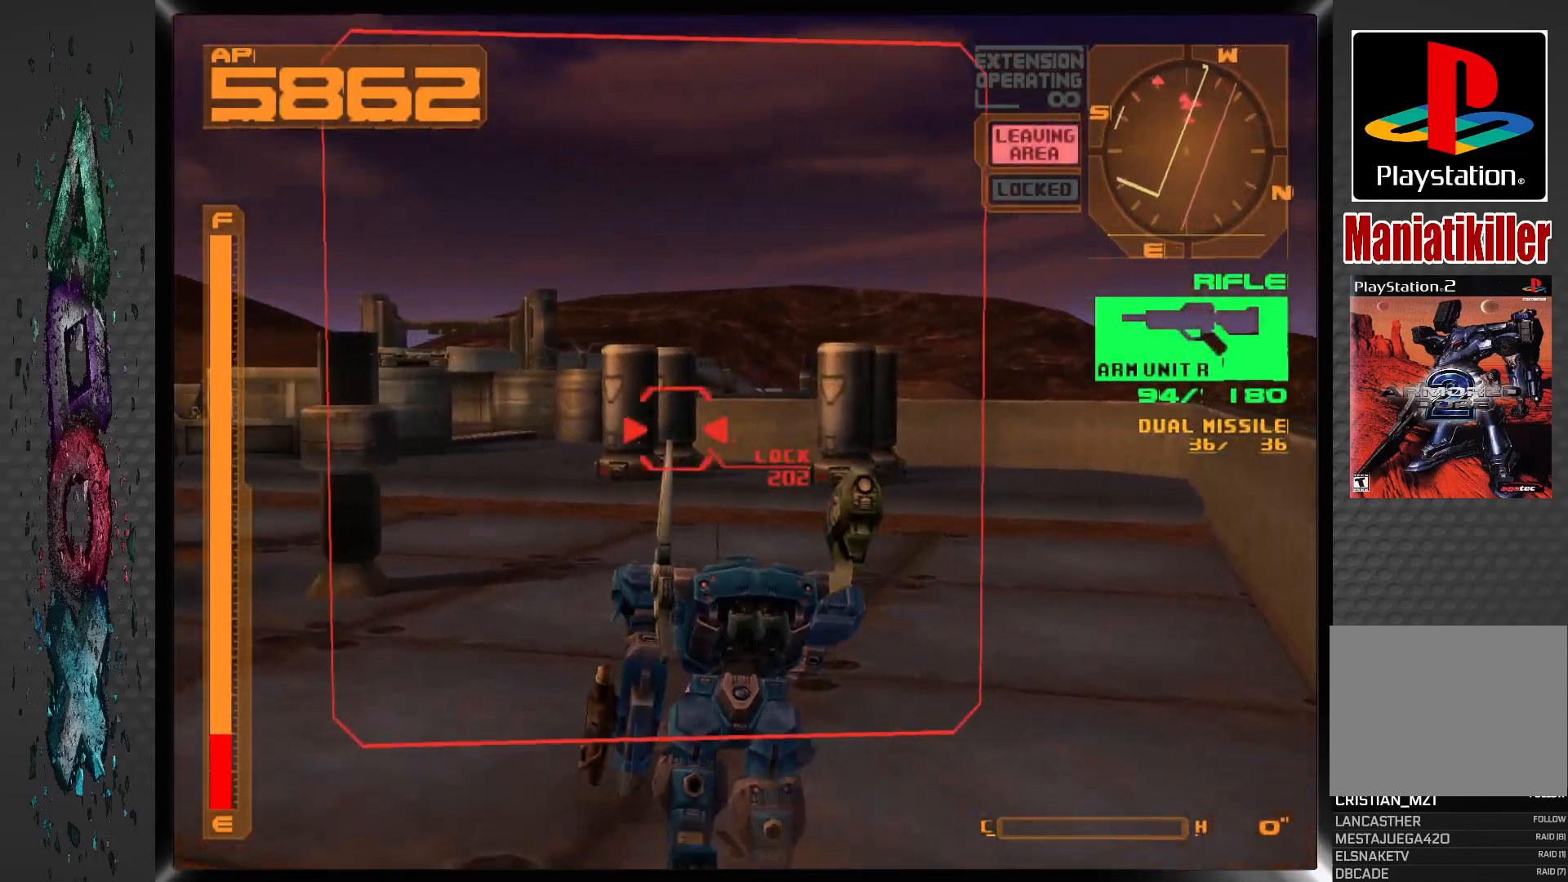
Gameplay with a controller (PlayStation layout); each line is a JSON object with the inputs held at the frame after it. "events" lists button and stick changes between this image and that frame as [ms after this image, input, new state], when the widget could be followed in between.
{"buttons": ["DPAD_UP"], "left_stick": "center", "right_stick": "center", "events": [[83, "DPAD_LEFT", "down"], [367, "DPAD_LEFT", "up"]]}
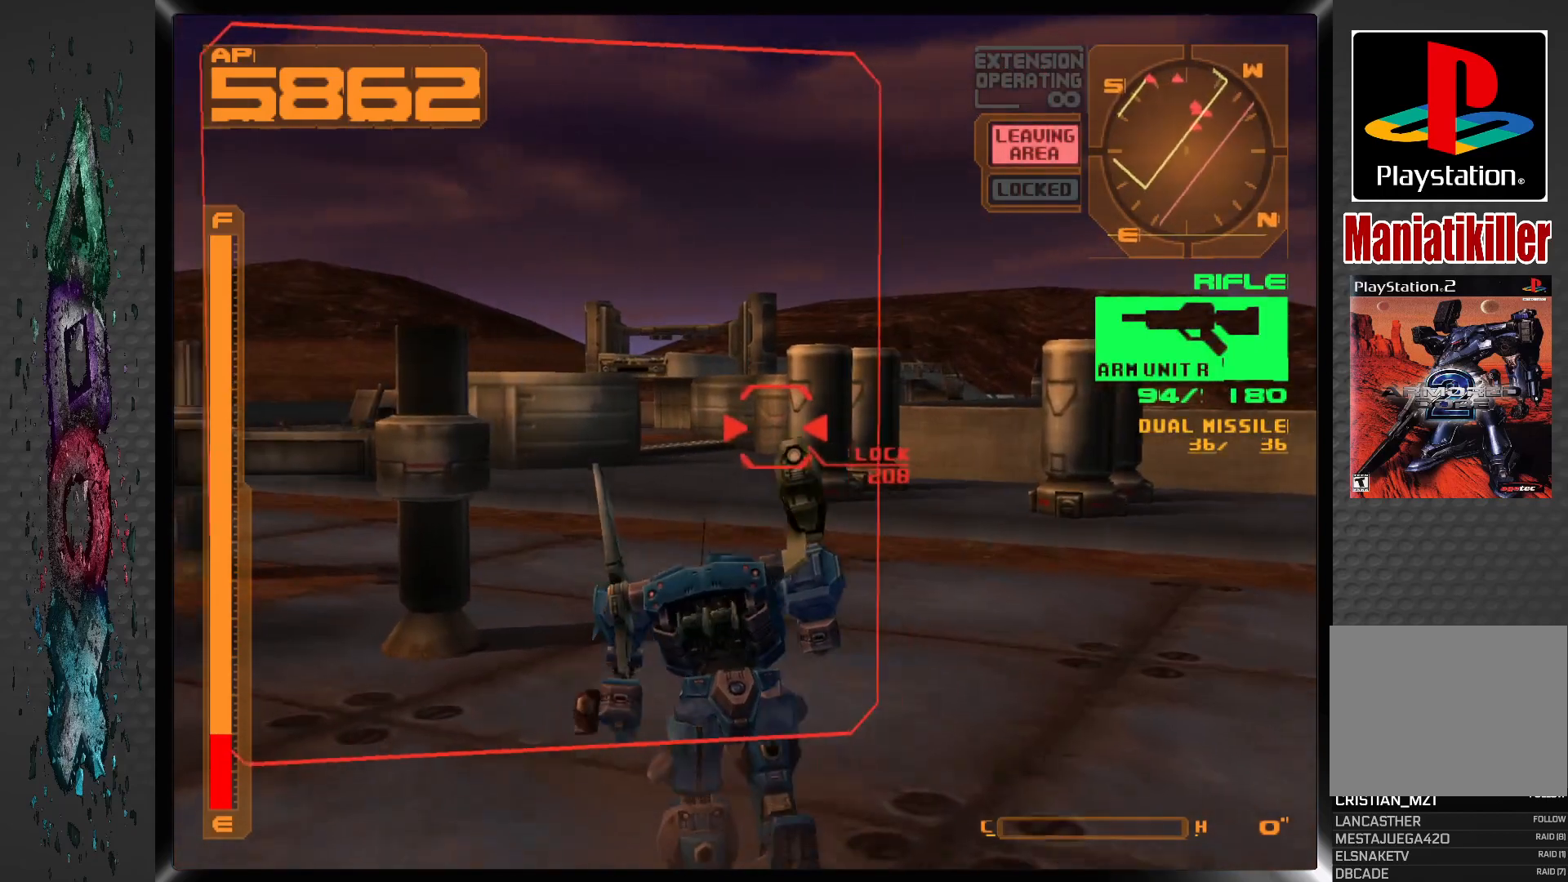
{"buttons": ["DPAD_UP", "DPAD_LEFT"], "left_stick": "center", "right_stick": "center", "events": [[350, "DPAD_LEFT", "down"]]}
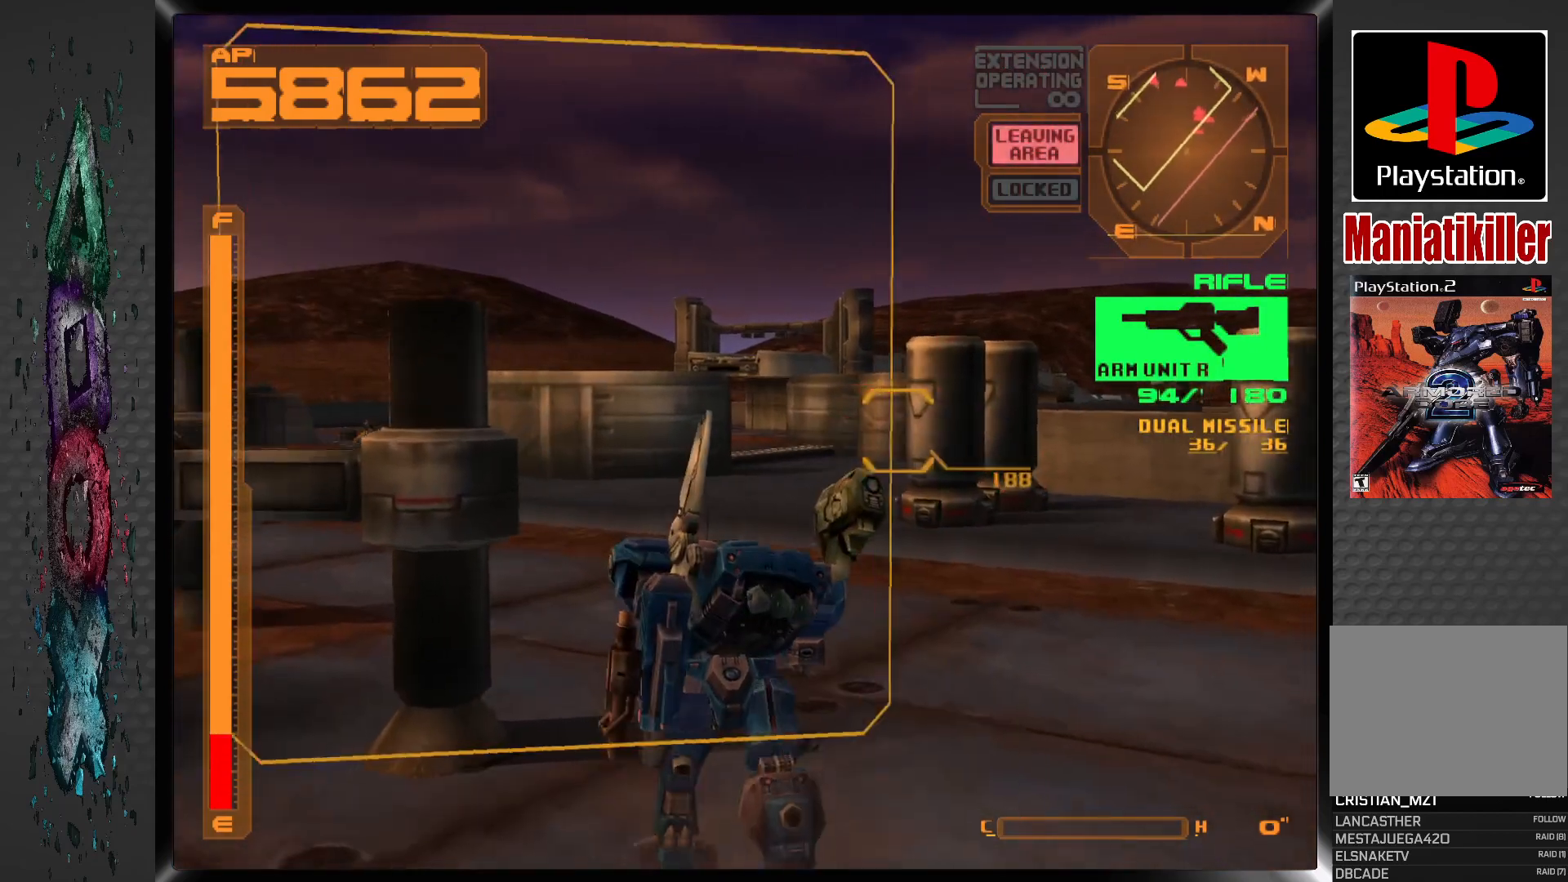
{"buttons": ["DPAD_UP"], "left_stick": "center", "right_stick": "center", "events": [[83, "DPAD_LEFT", "up"]]}
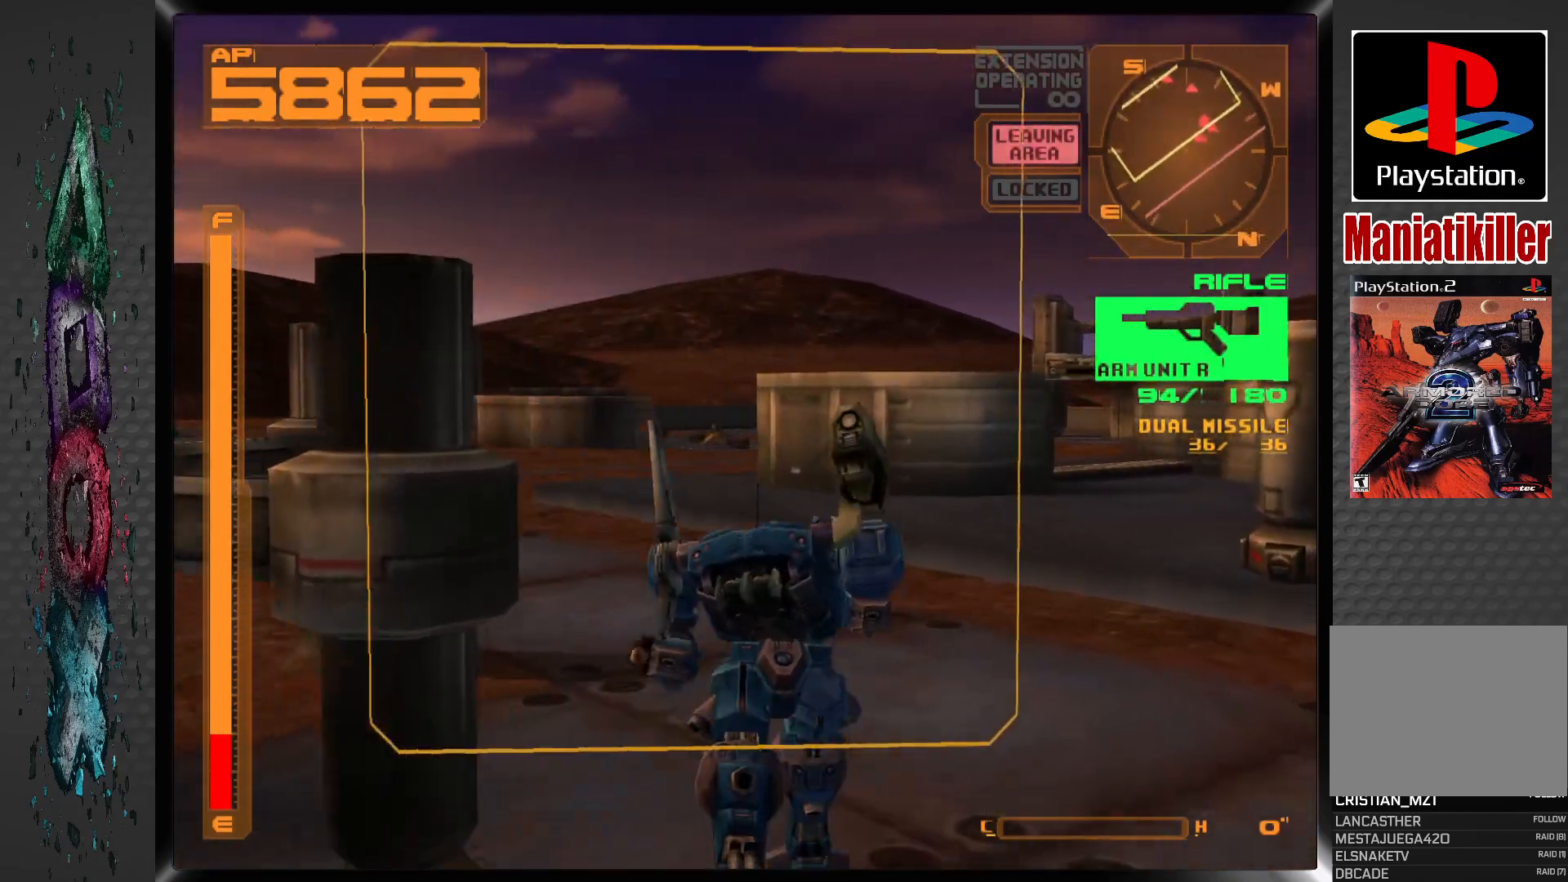
{"buttons": ["DPAD_UP"], "left_stick": "center", "right_stick": "center", "events": []}
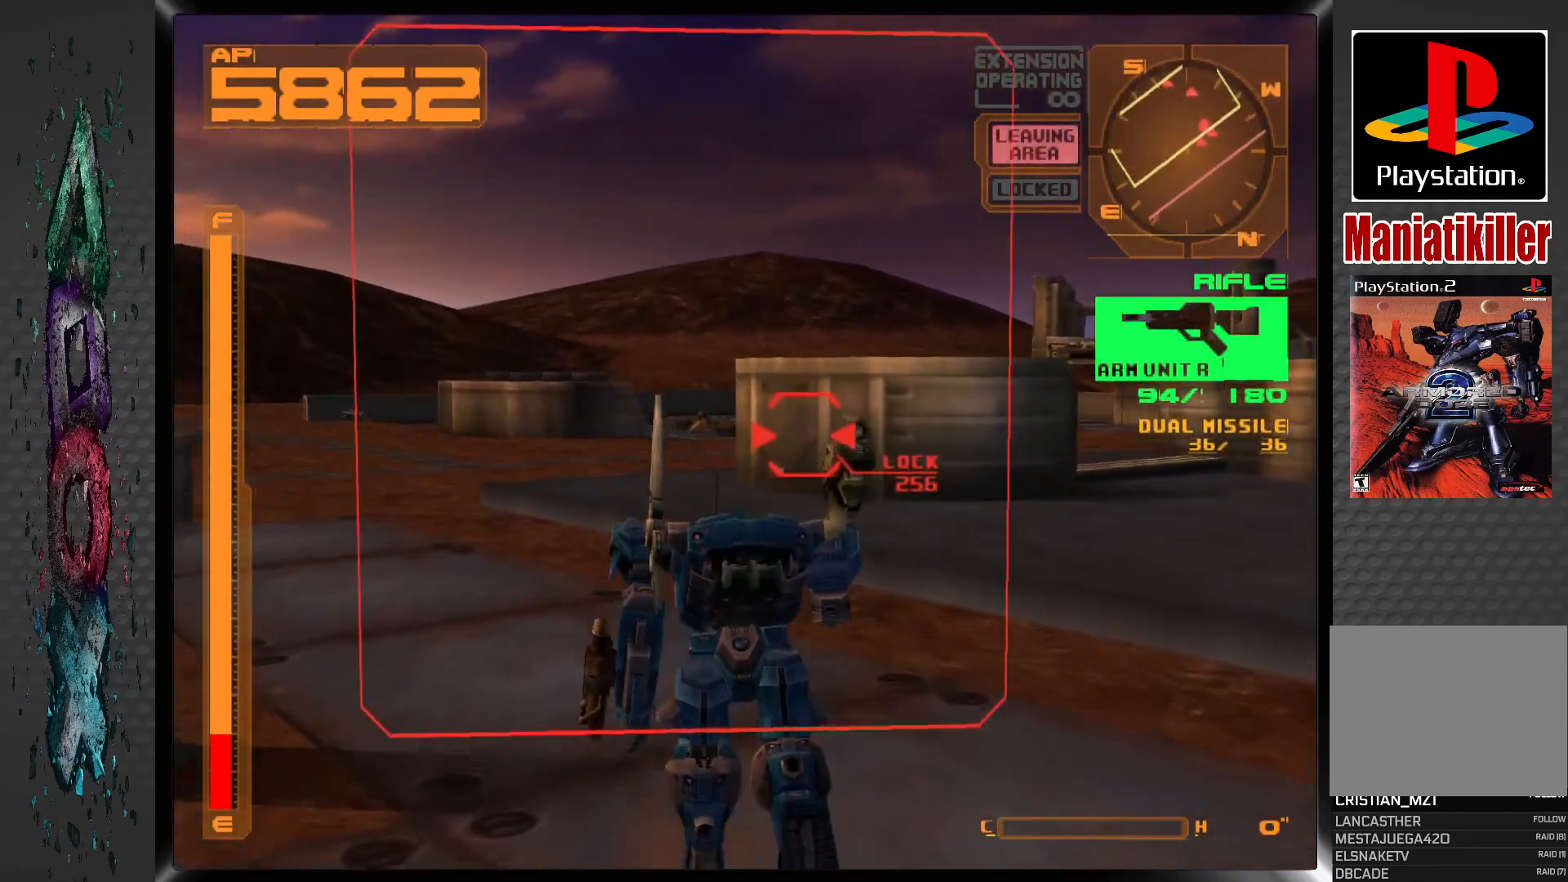
{"buttons": ["L1", "DPAD_UP", "DPAD_RIGHT"], "left_stick": "center", "right_stick": "center", "events": [[217, "DPAD_RIGHT", "down"], [267, "L1", "down"]]}
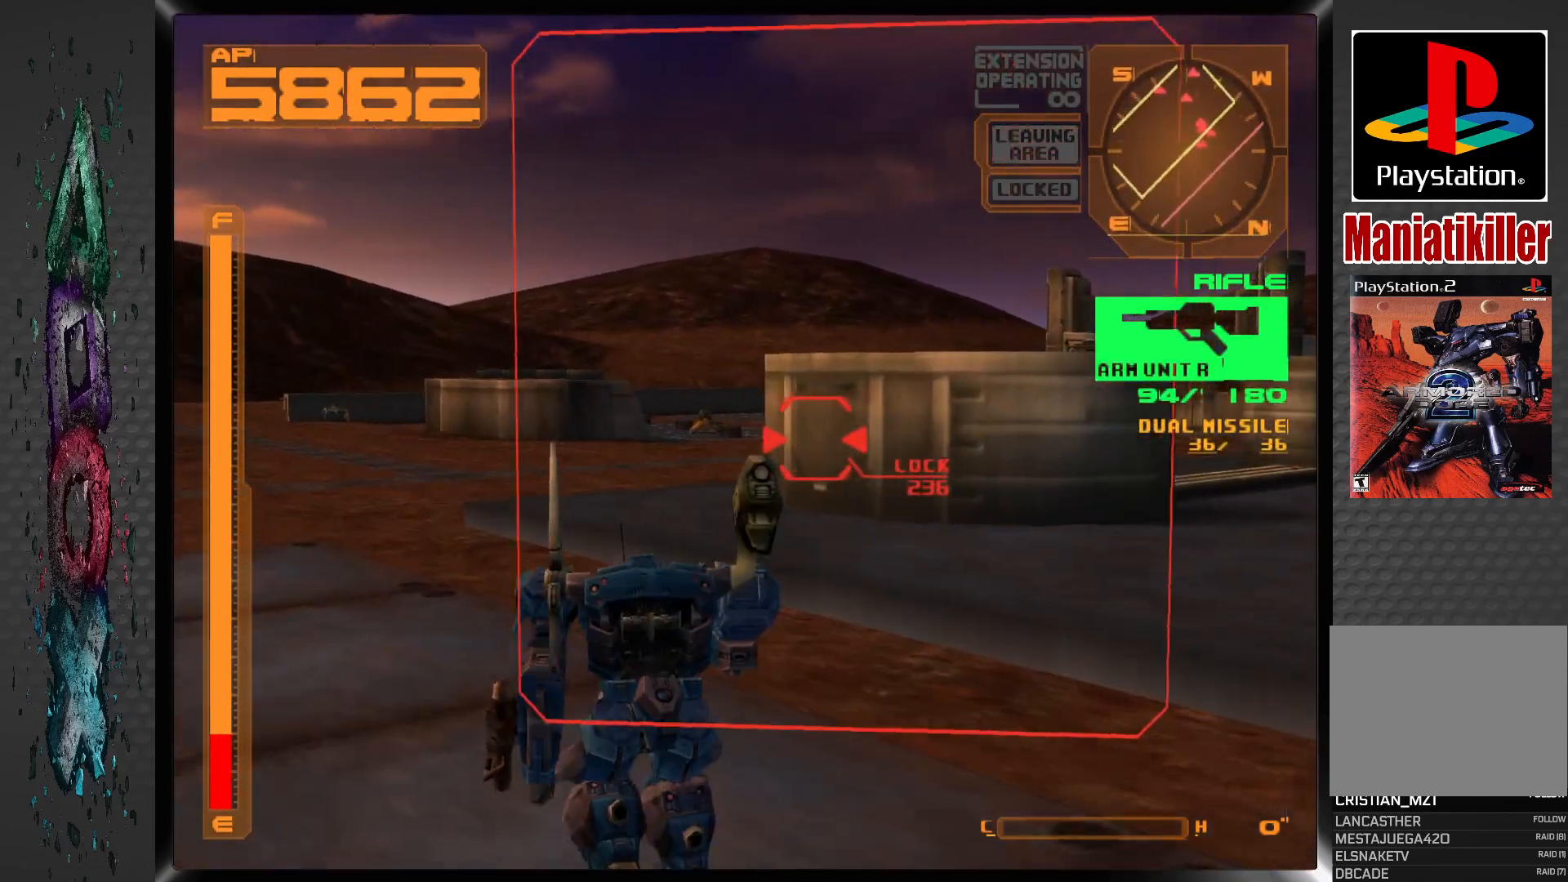
{"buttons": ["L1", "DPAD_UP"], "left_stick": "center", "right_stick": "center", "events": [[17, "DPAD_RIGHT", "up"]]}
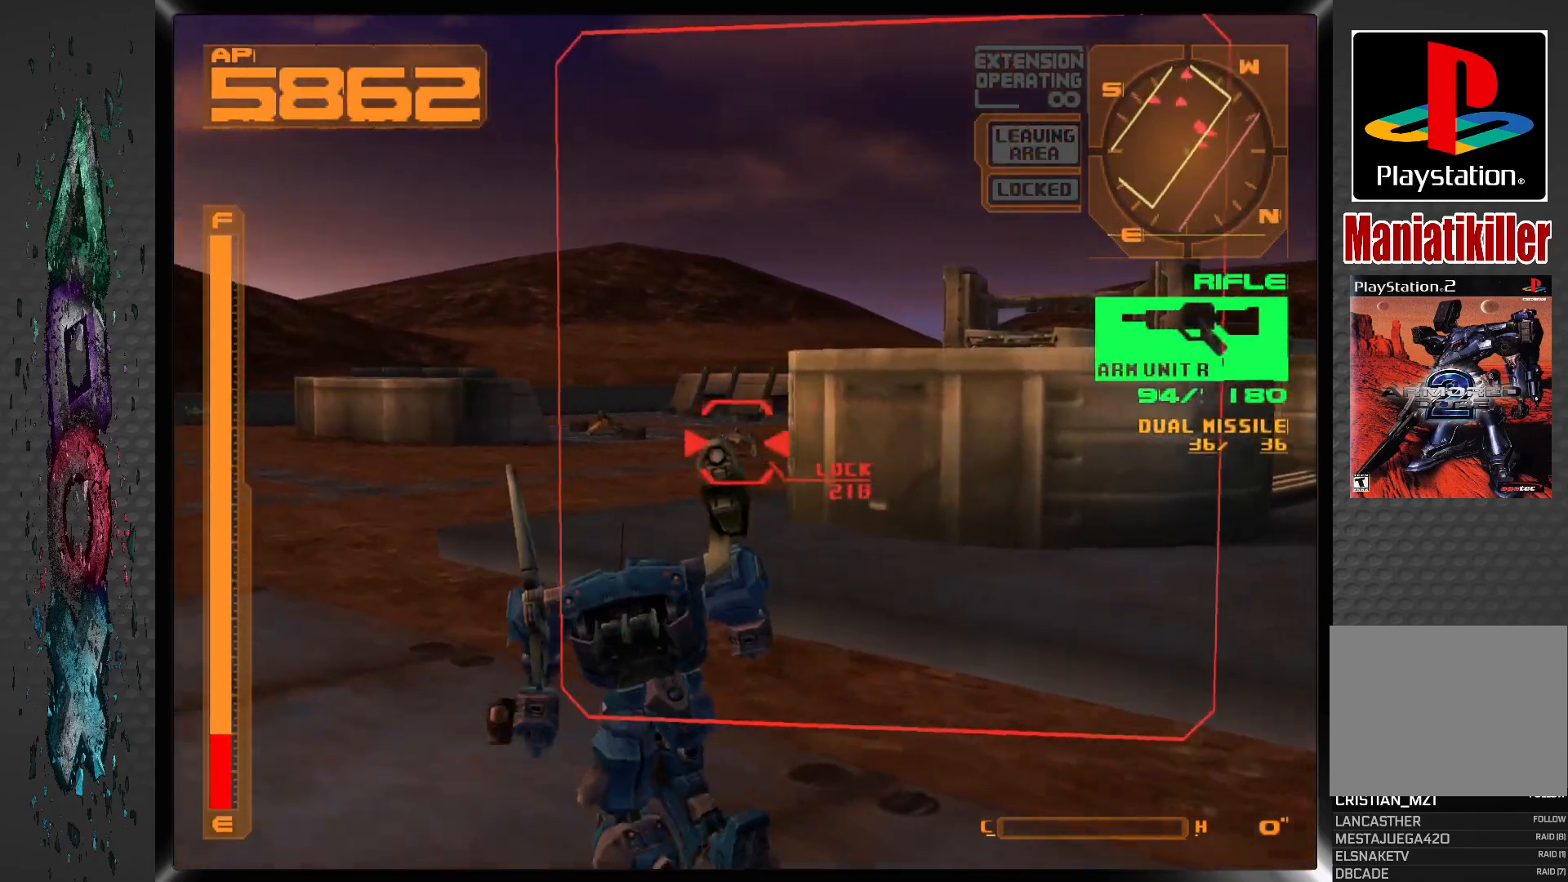
{"buttons": ["SQUARE", "L1", "DPAD_UP"], "left_stick": "center", "right_stick": "center", "events": [[433, "SQUARE", "down"]]}
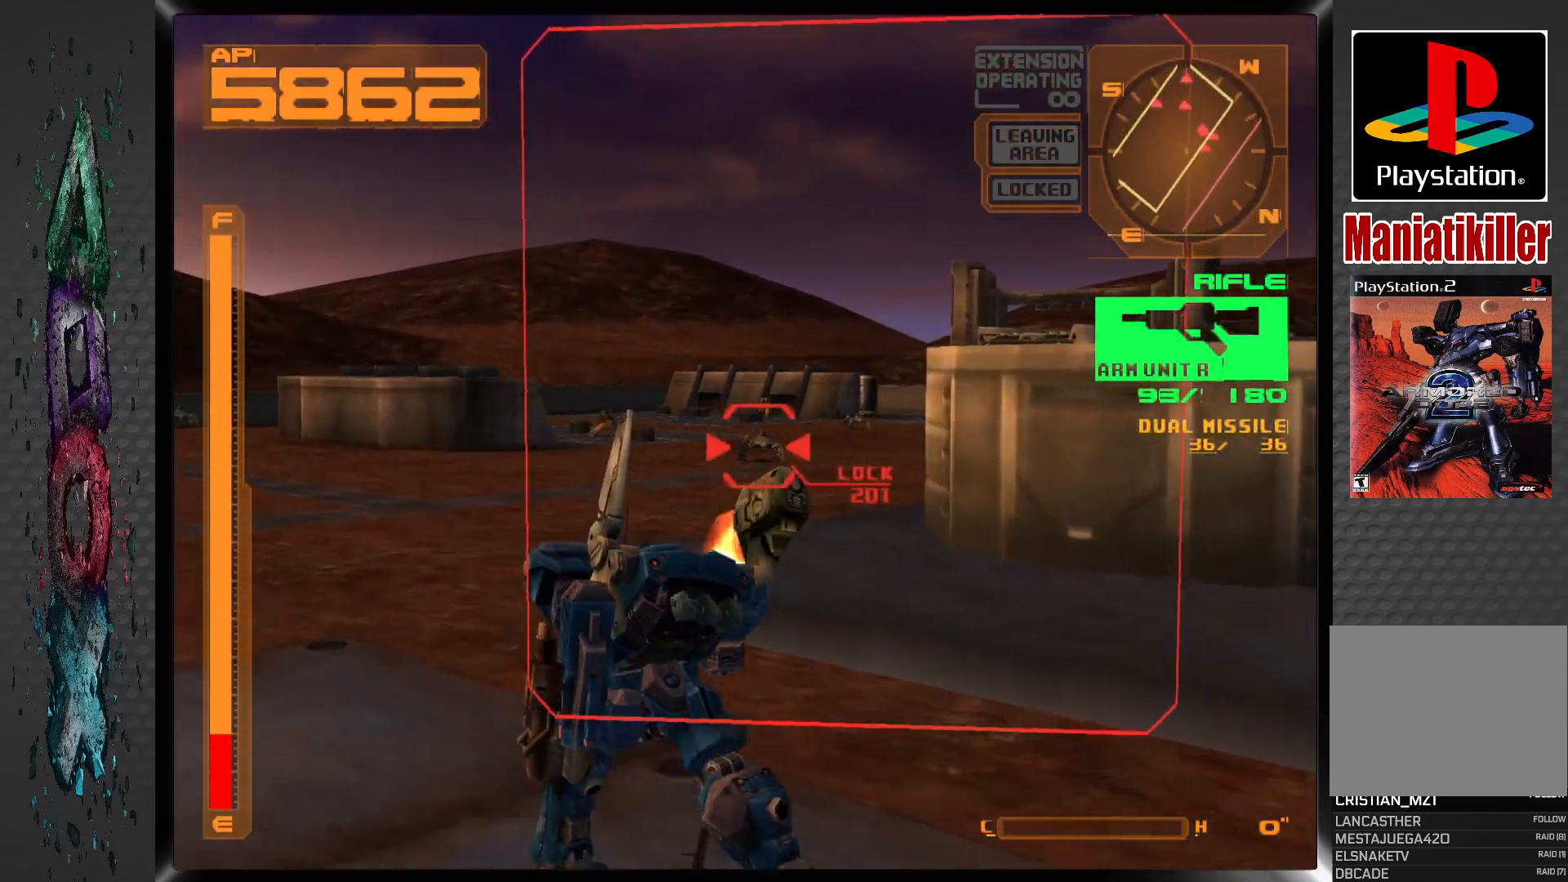
{"buttons": ["SQUARE", "L1", "DPAD_RIGHT"], "left_stick": "center", "right_stick": "center"}
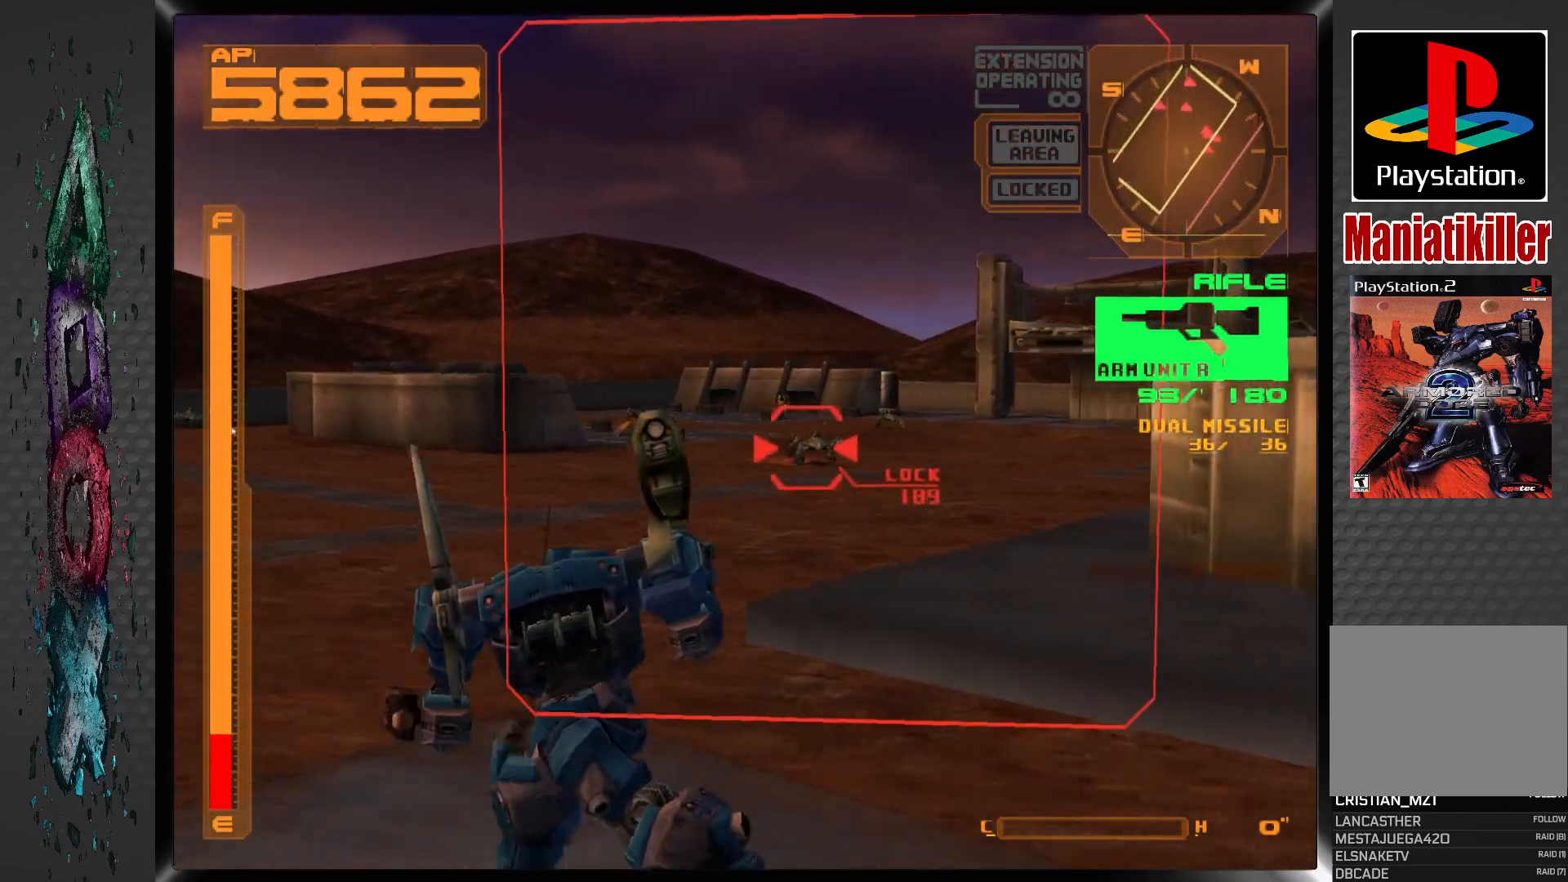
{"buttons": ["SQUARE", "L1"], "left_stick": "center", "right_stick": "center", "events": [[250, "DPAD_RIGHT", "up"]]}
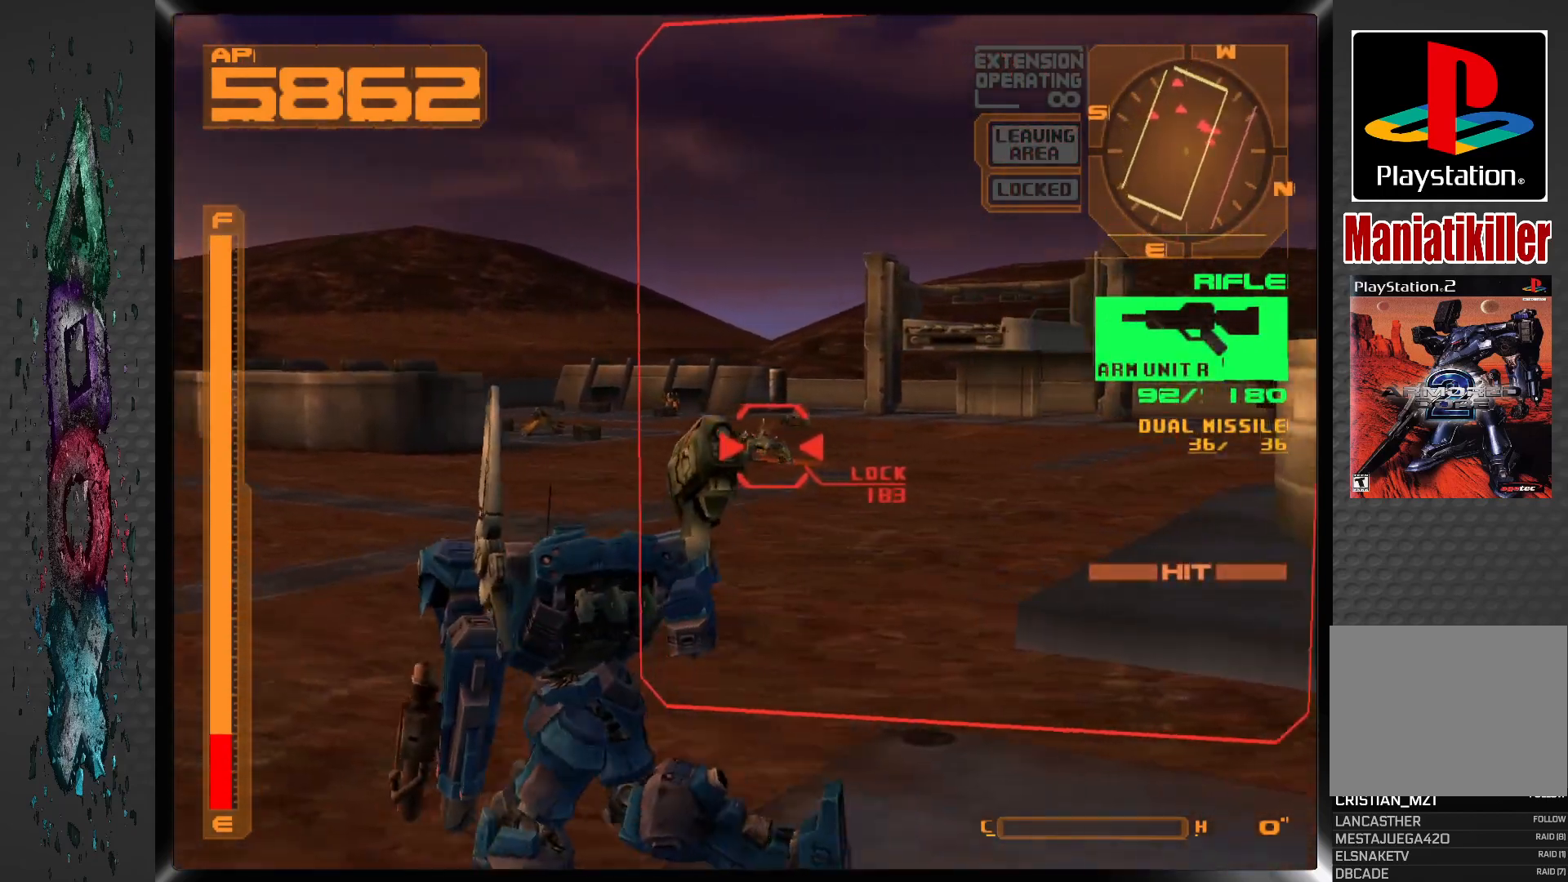
{"buttons": ["SQUARE", "L1"], "left_stick": "center", "right_stick": "center", "events": []}
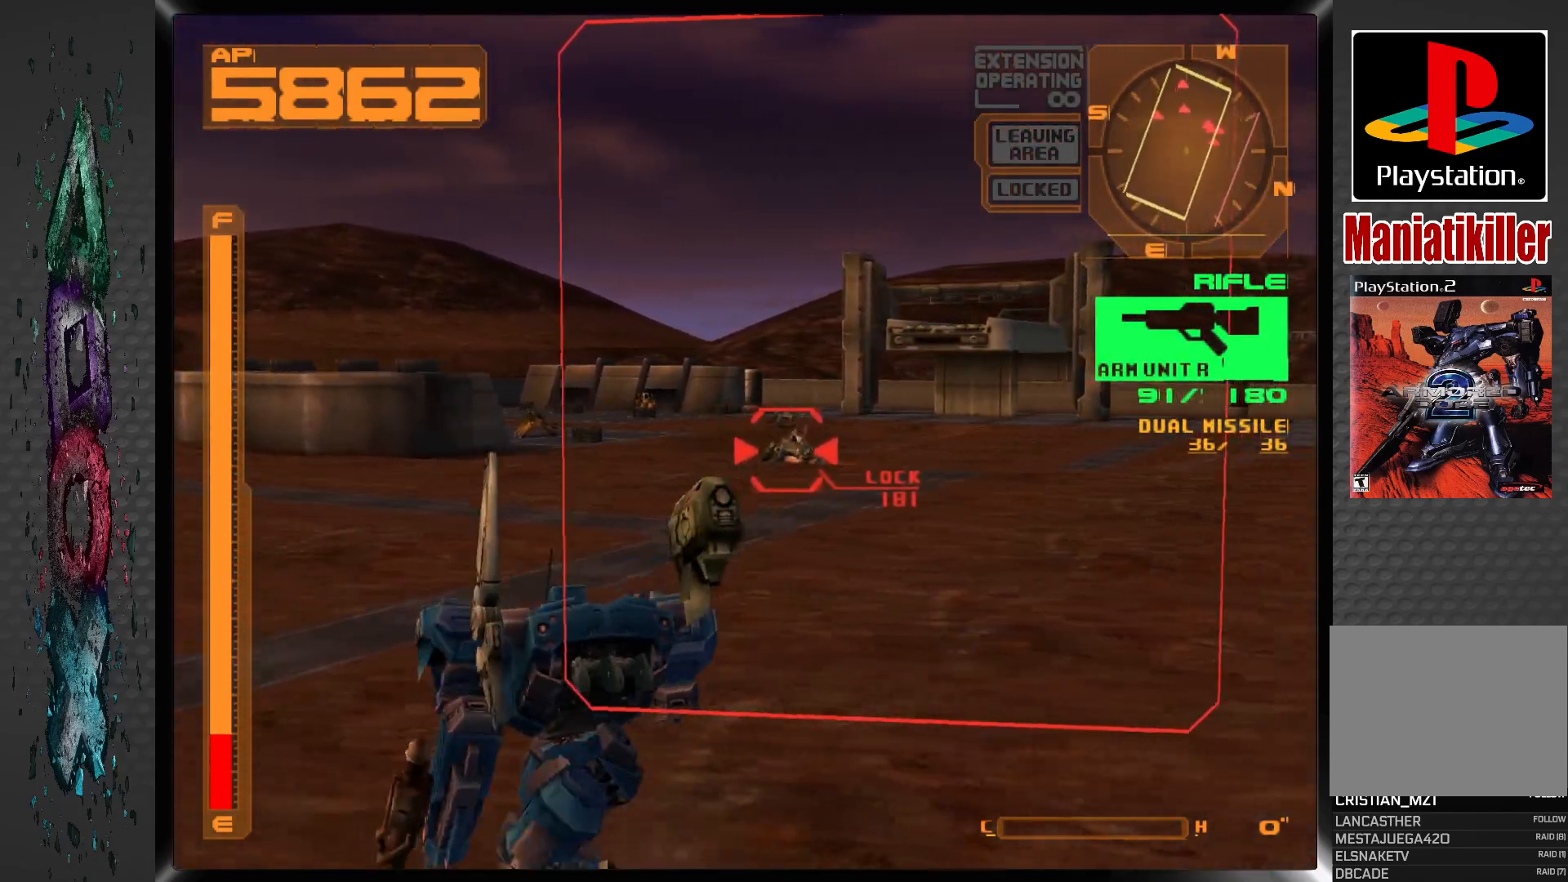
{"buttons": ["SQUARE", "R1"], "left_stick": "center", "right_stick": "center", "events": [[150, "L1", "up"], [183, "R1", "down"]]}
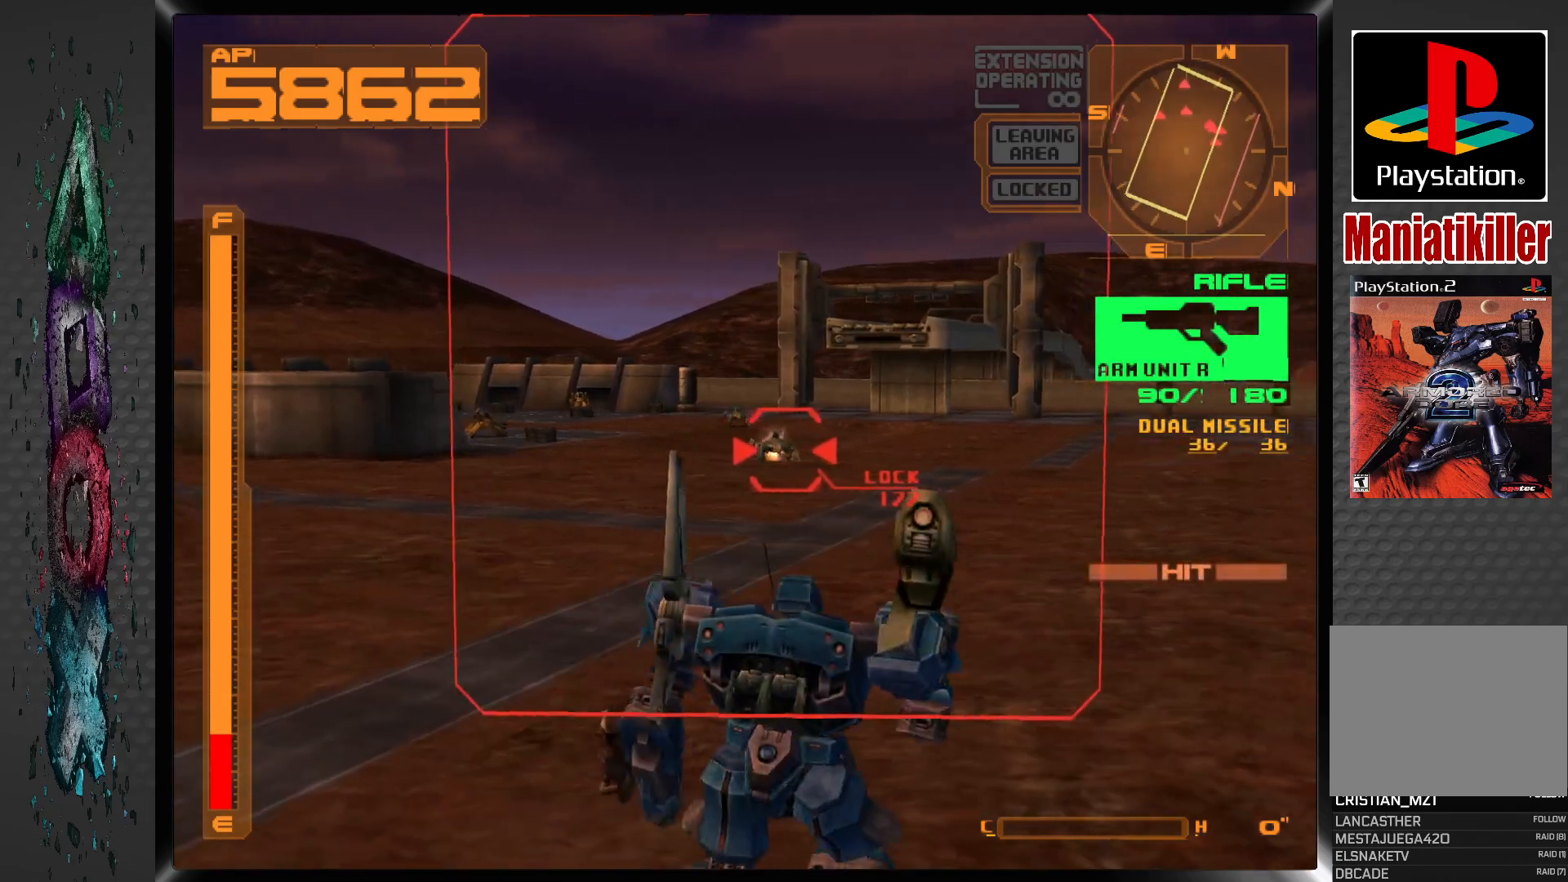
{"buttons": ["SQUARE", "R1", "DPAD_LEFT"], "left_stick": "center", "right_stick": "center", "events": [[417, "DPAD_LEFT", "down"]]}
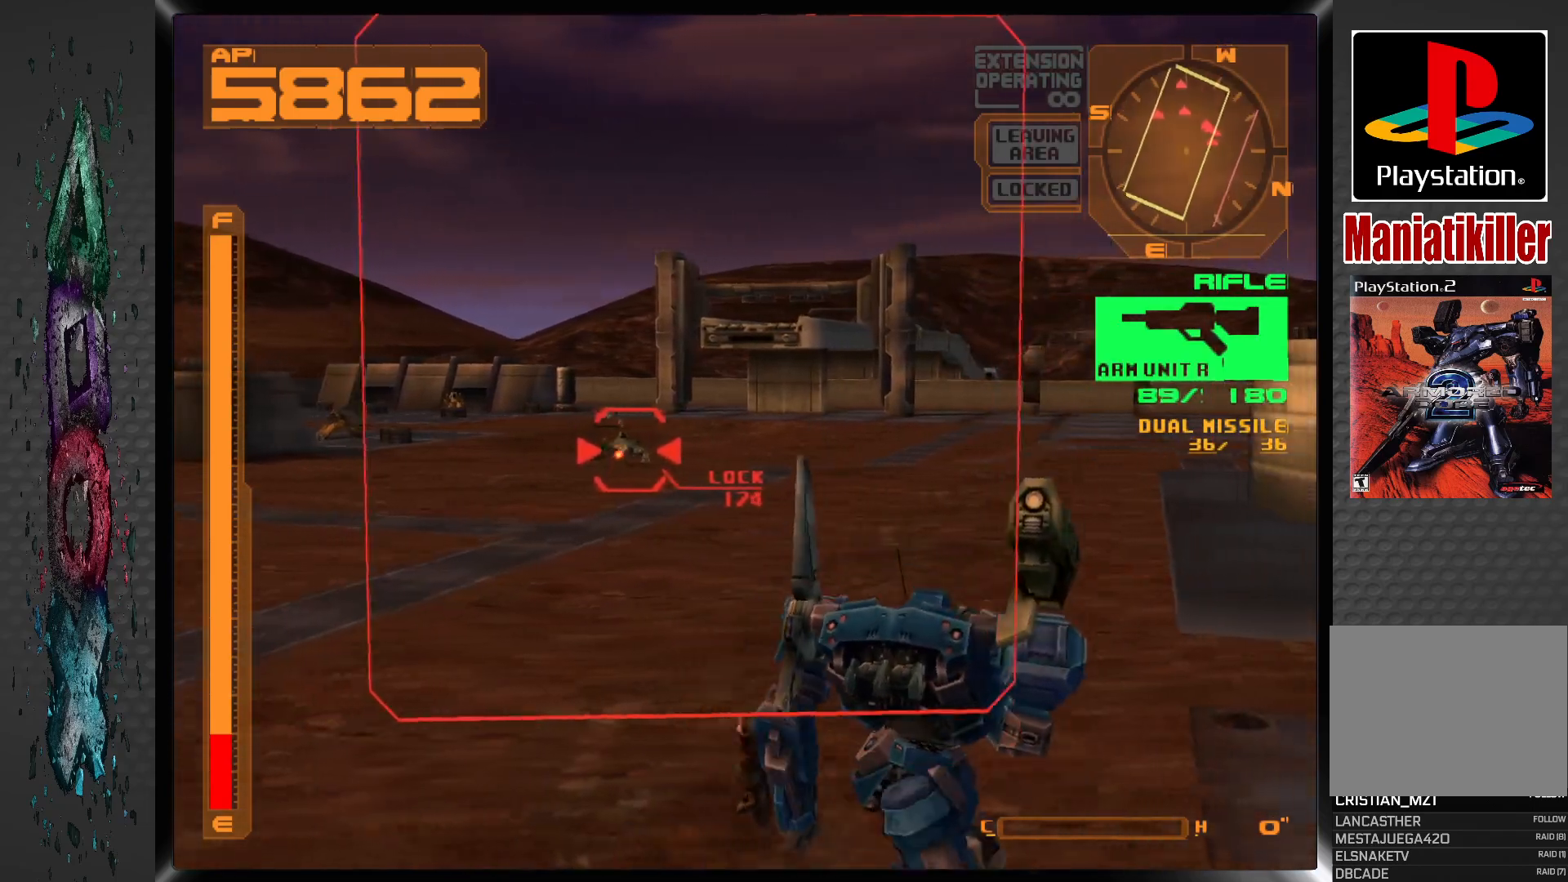
{"buttons": ["R1", "DPAD_LEFT"], "left_stick": "center", "right_stick": "center", "events": [[283, "SQUARE", "up"]]}
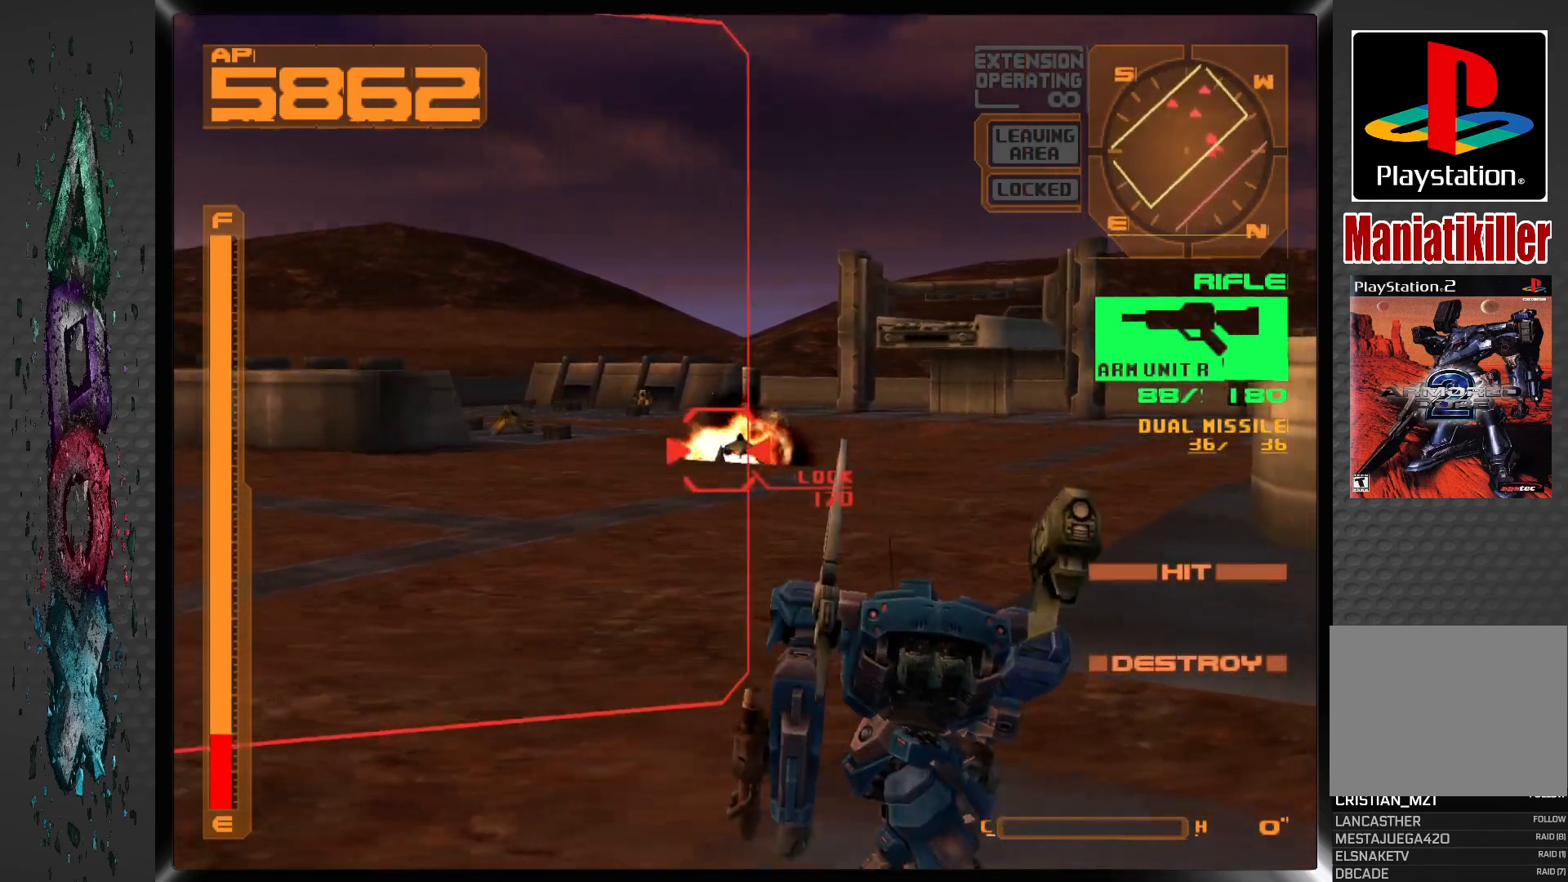
{"buttons": ["L1", "DPAD_UP", "DPAD_LEFT"], "left_stick": "center", "right_stick": "center", "events": [[250, "DPAD_UP", "down"], [350, "R1", "up"], [500, "L1", "down"]]}
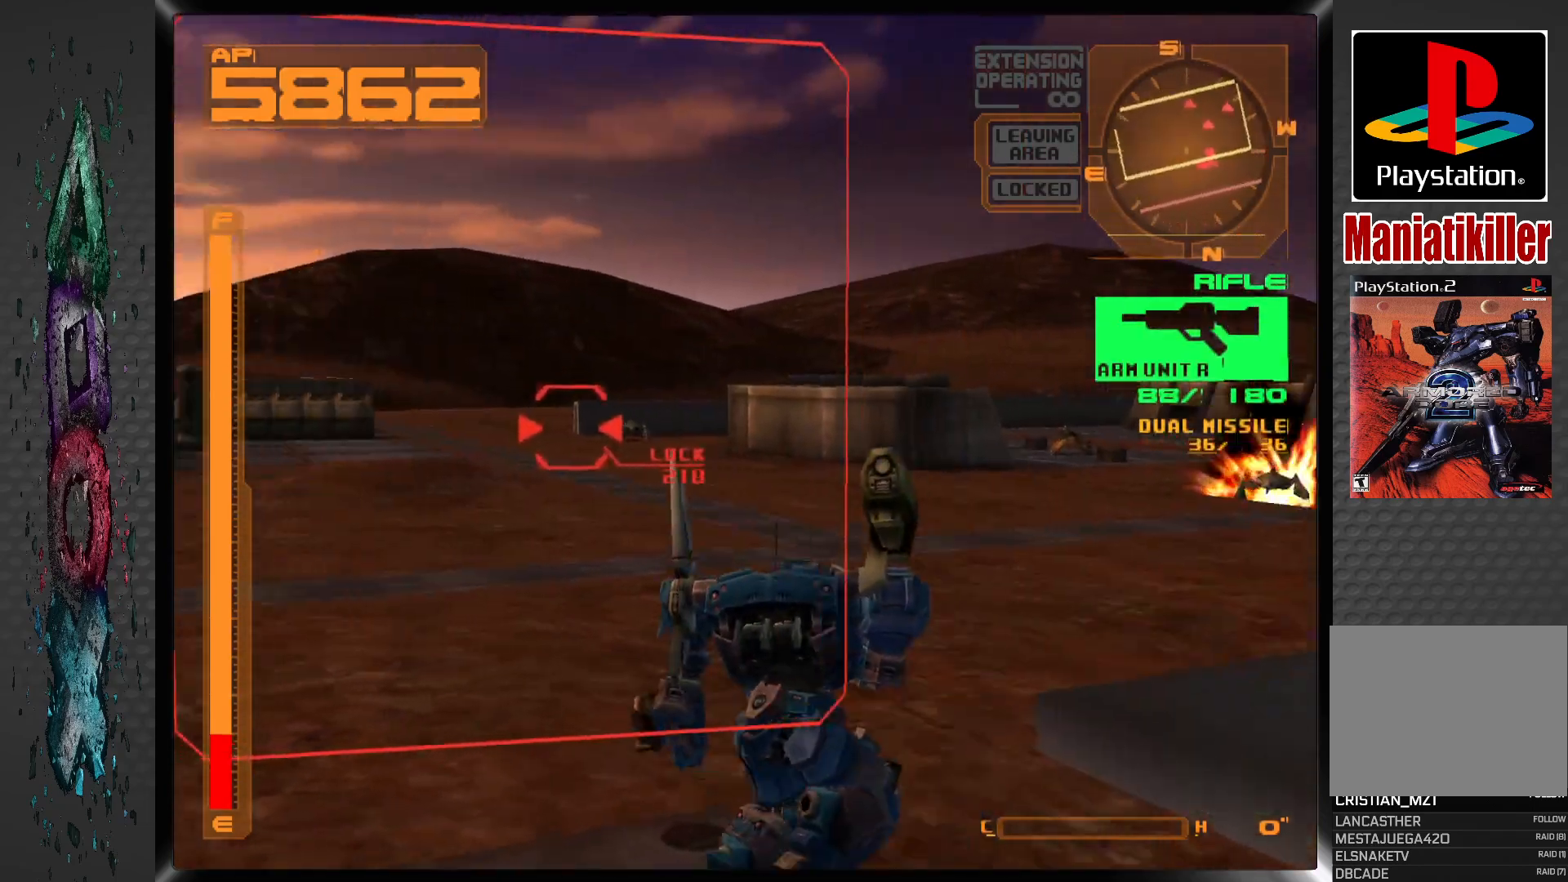
{"buttons": ["SQUARE", "L1", "DPAD_UP"], "left_stick": "center", "right_stick": "center", "events": [[67, "DPAD_LEFT", "up"], [417, "SQUARE", "down"]]}
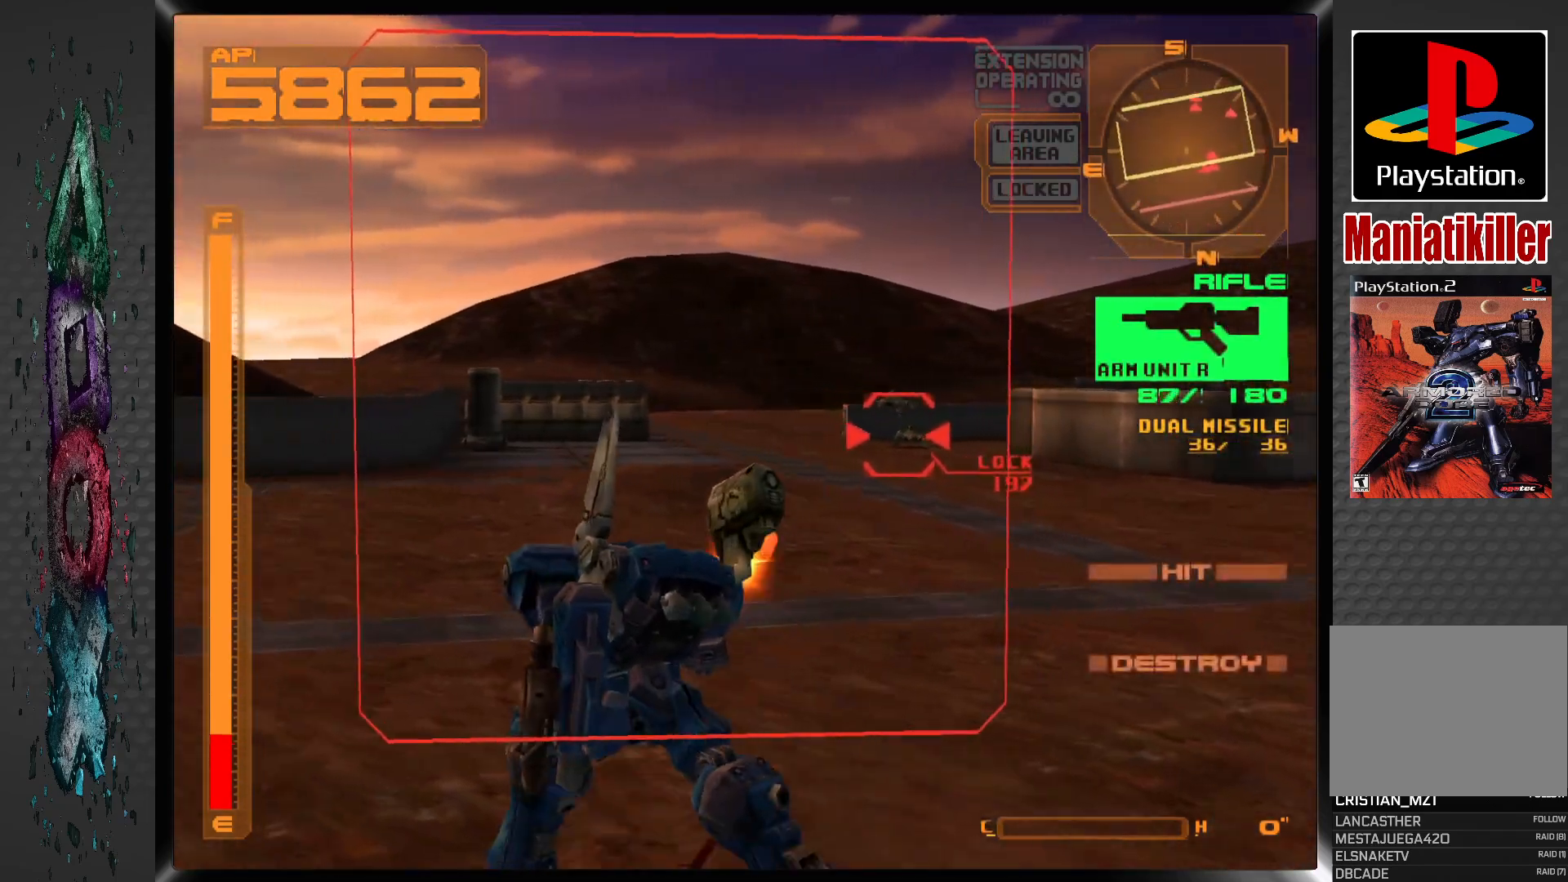
{"buttons": ["SQUARE", "L1", "DPAD_UP"], "left_stick": "center", "right_stick": "center", "events": [[183, "DPAD_RIGHT", "down"], [400, "DPAD_RIGHT", "up"]]}
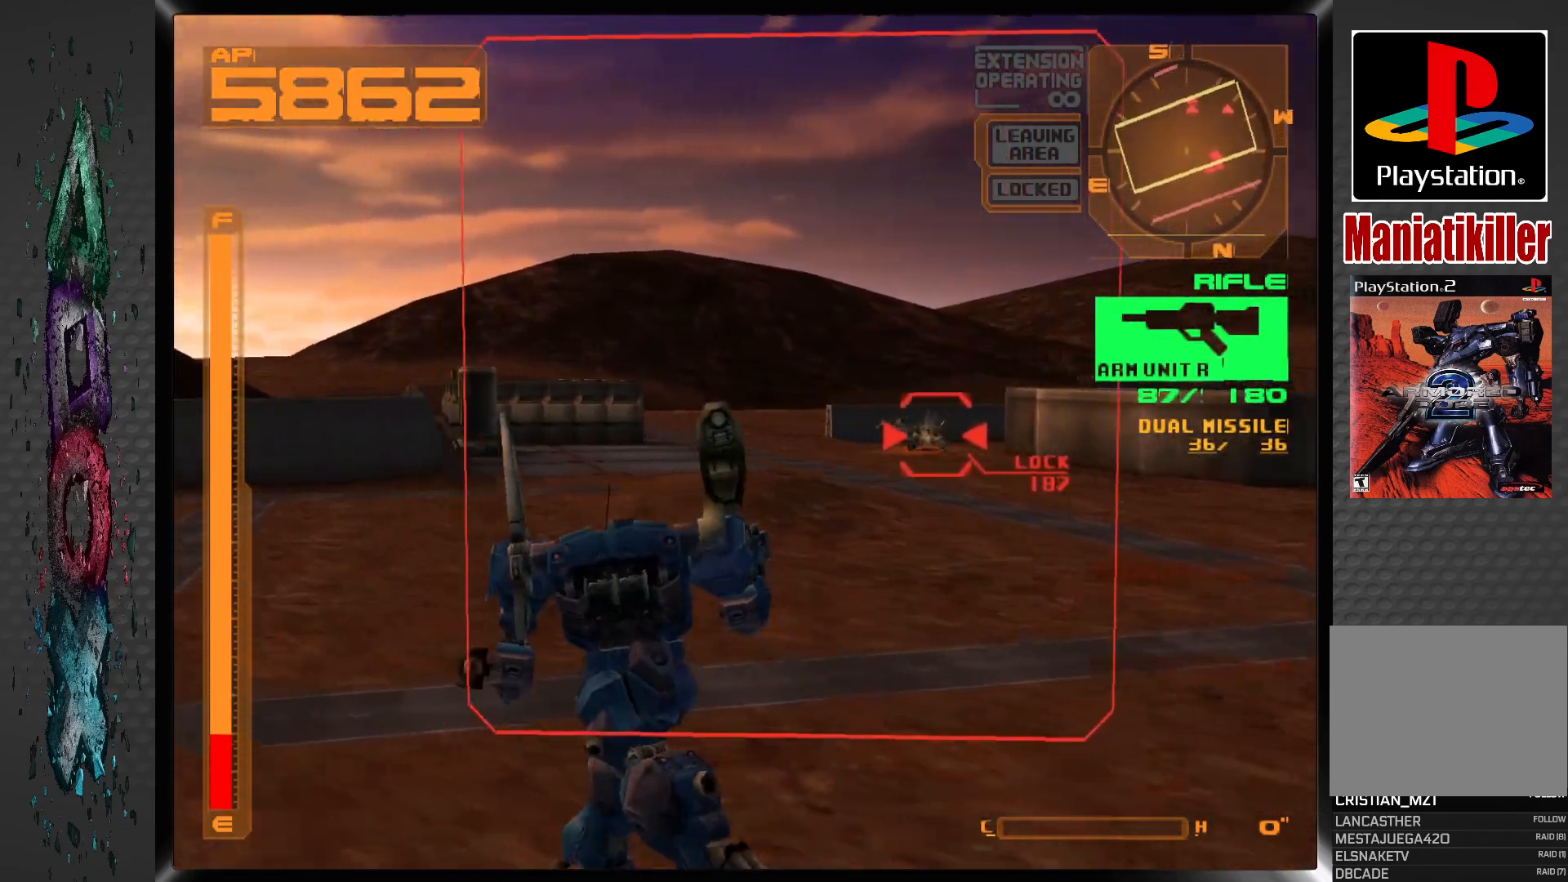
{"buttons": ["SQUARE", "L1", "DPAD_UP", "DPAD_RIGHT"], "left_stick": "center", "right_stick": "center", "events": [[383, "DPAD_RIGHT", "down"]]}
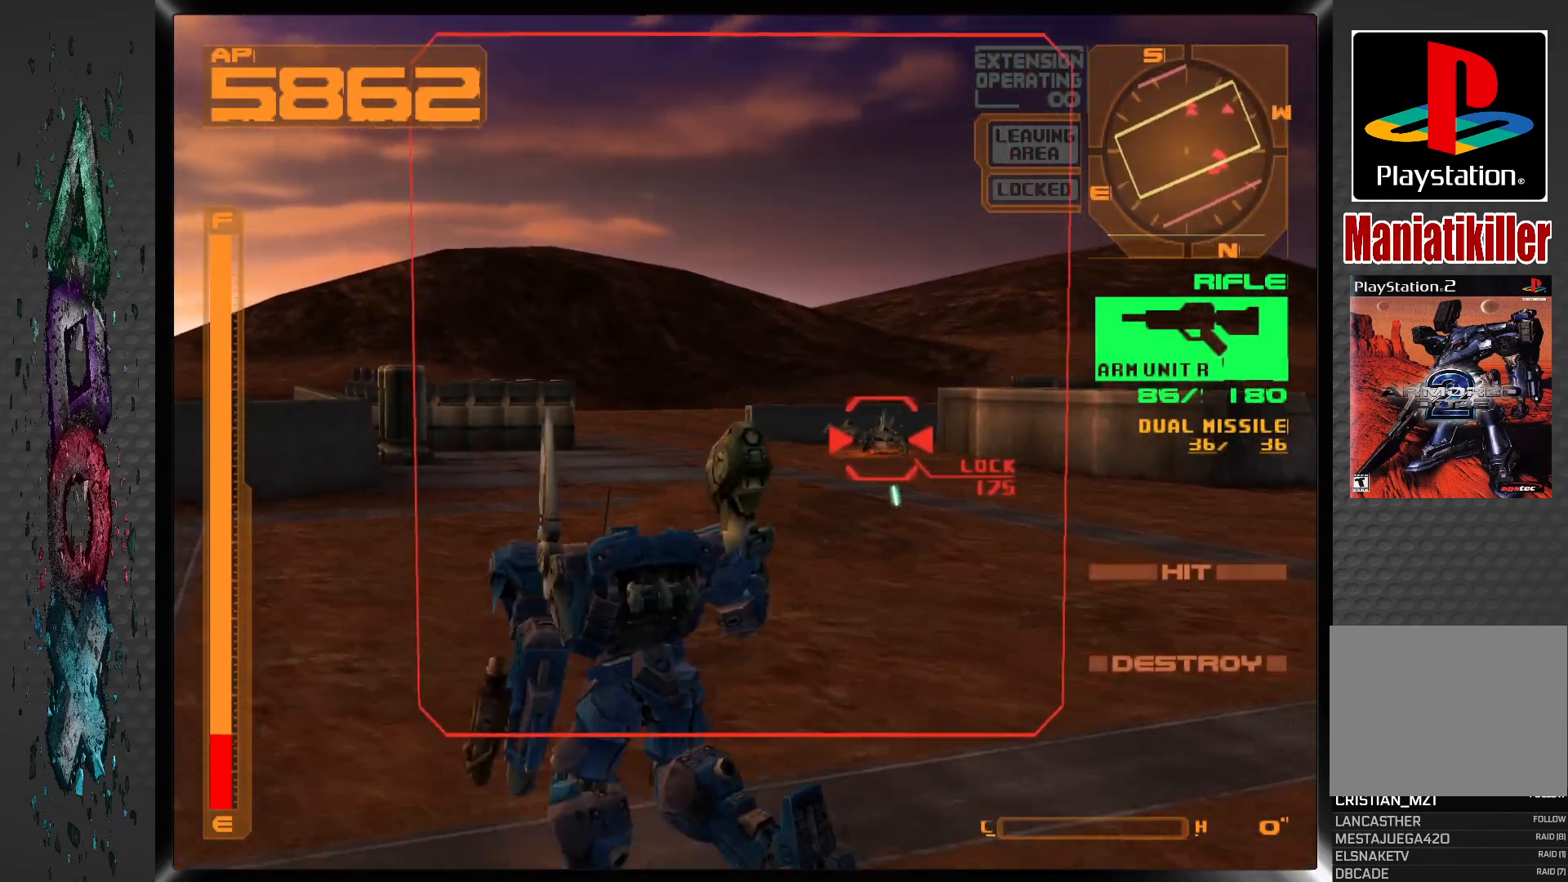
{"buttons": ["SQUARE", "L1", "DPAD_UP"], "left_stick": "center", "right_stick": "center", "events": [[133, "DPAD_RIGHT", "up"]]}
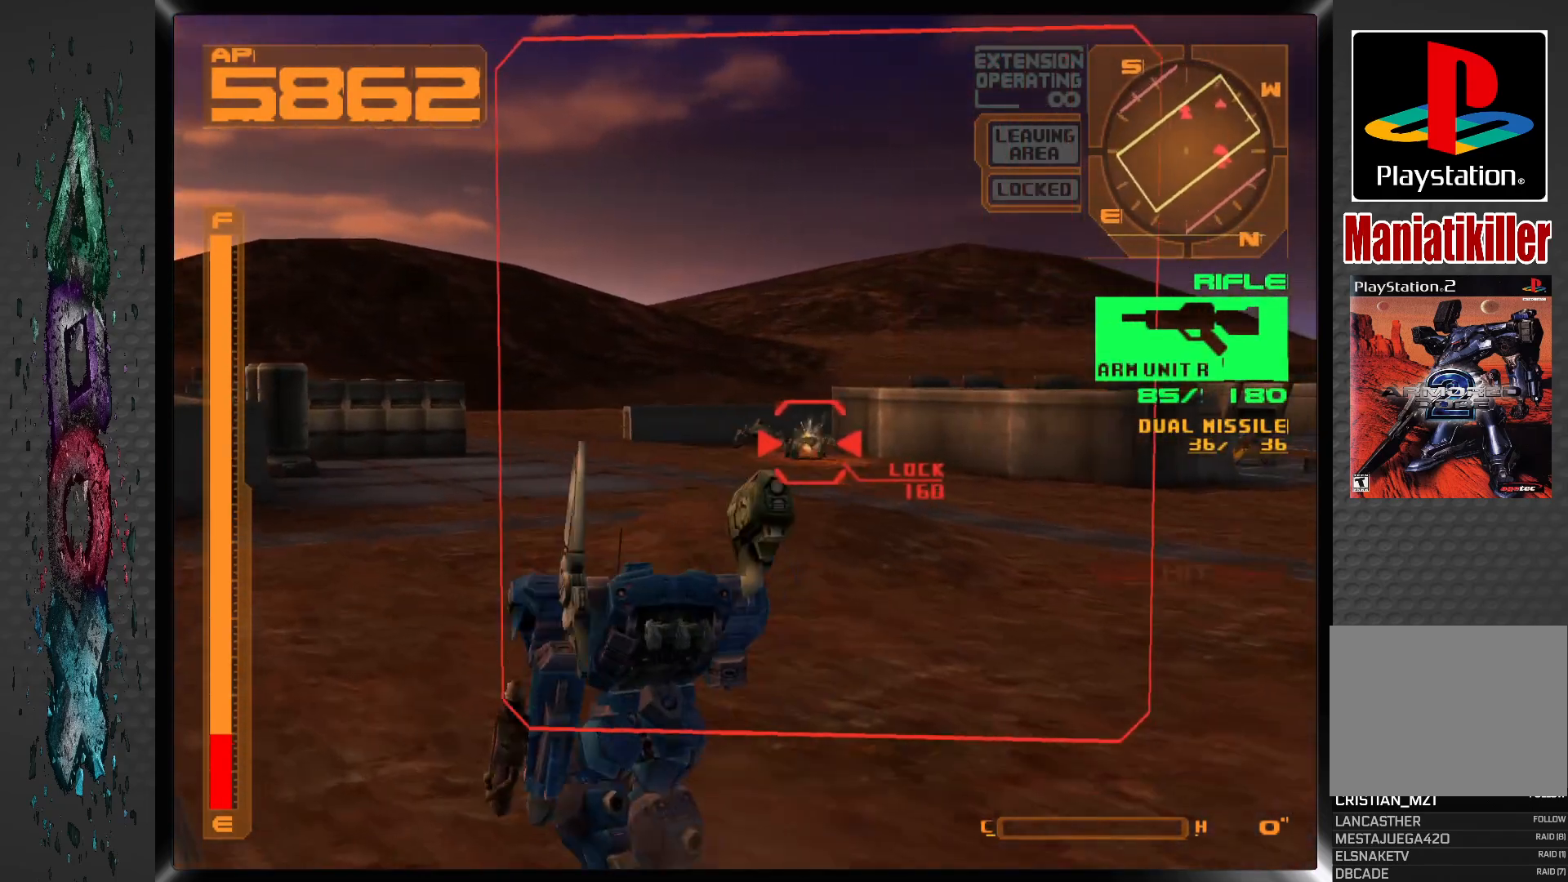
{"buttons": ["SQUARE", "L1", "DPAD_UP"], "left_stick": "center", "right_stick": "center", "events": [[267, "DPAD_RIGHT", "down"], [433, "DPAD_RIGHT", "up"]]}
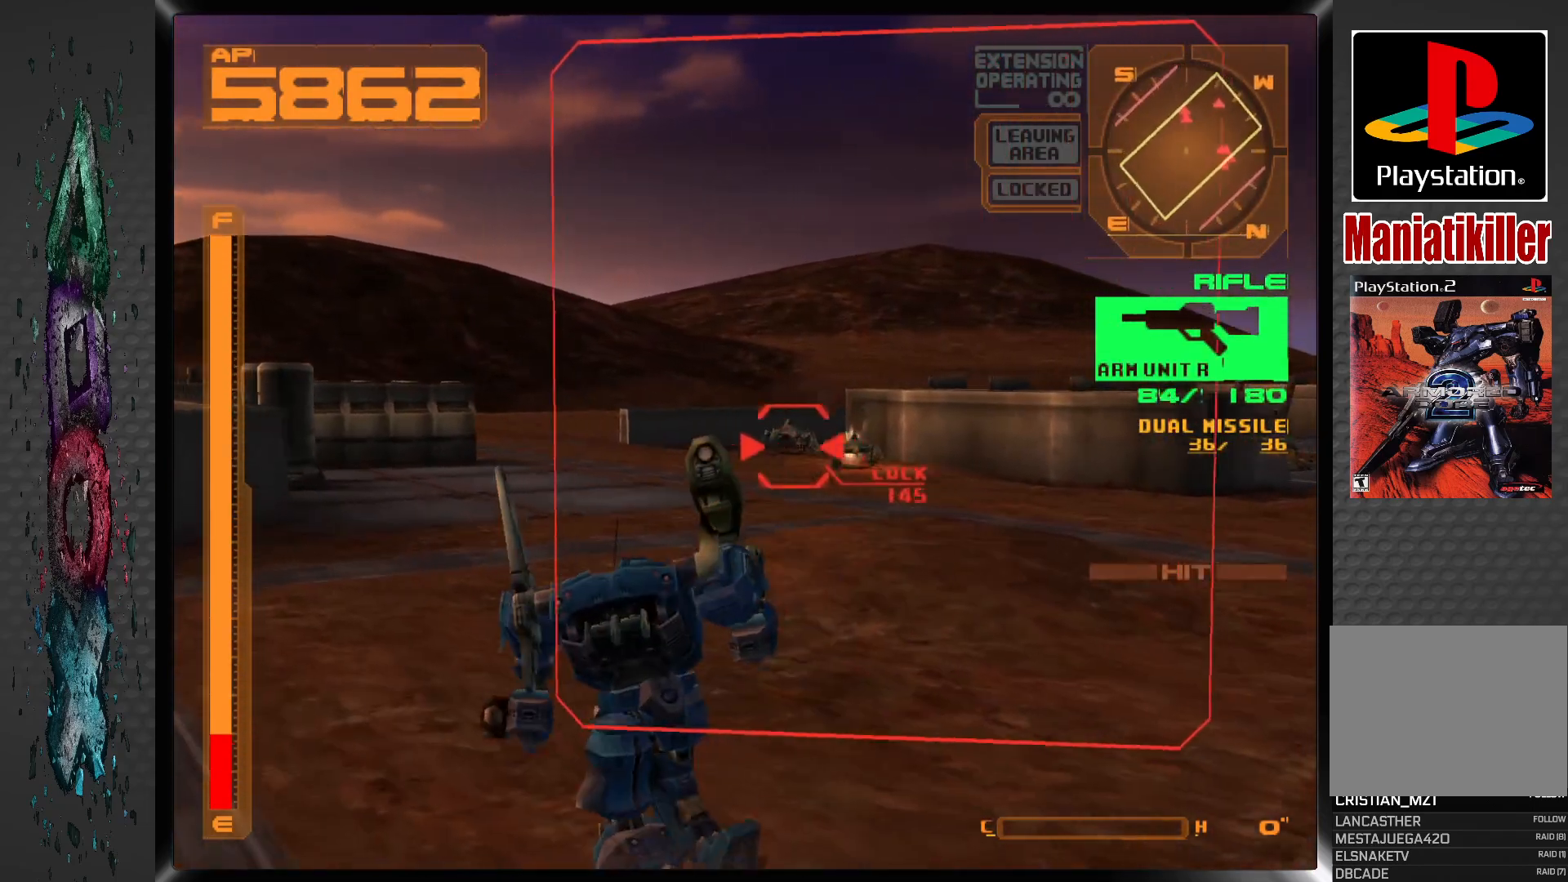
{"buttons": ["SQUARE", "L1", "DPAD_UP"], "left_stick": "center", "right_stick": "center", "events": []}
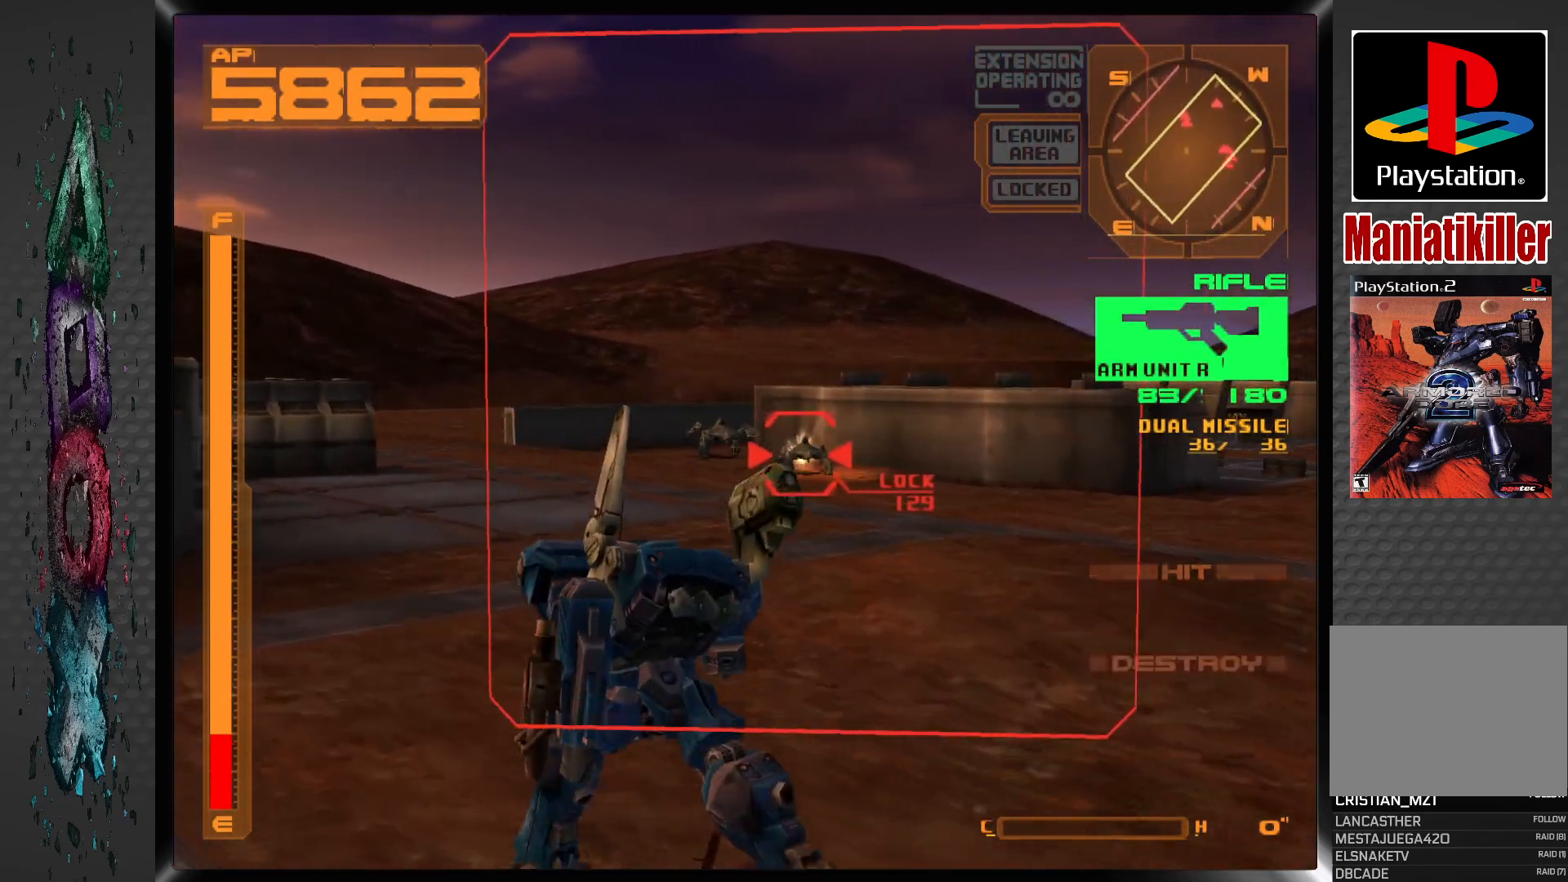
{"buttons": ["SQUARE"], "left_stick": "center", "right_stick": "center", "events": [[467, "DPAD_UP", "up"], [483, "L1", "up"]]}
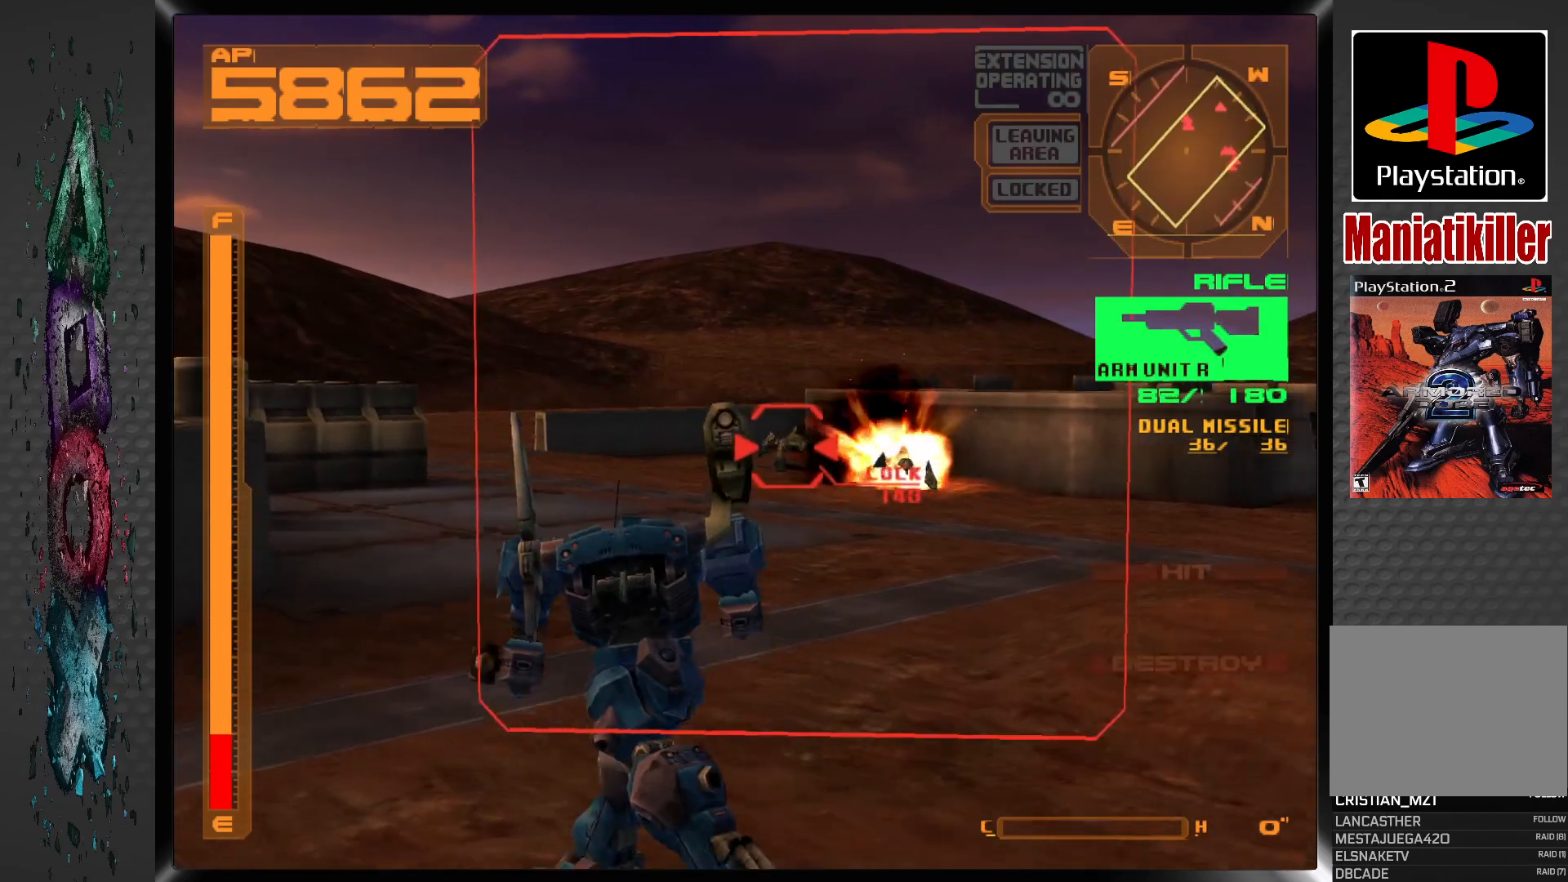
{"buttons": ["SQUARE", "R1"], "left_stick": "center", "right_stick": "center", "events": [[433, "R1", "down"]]}
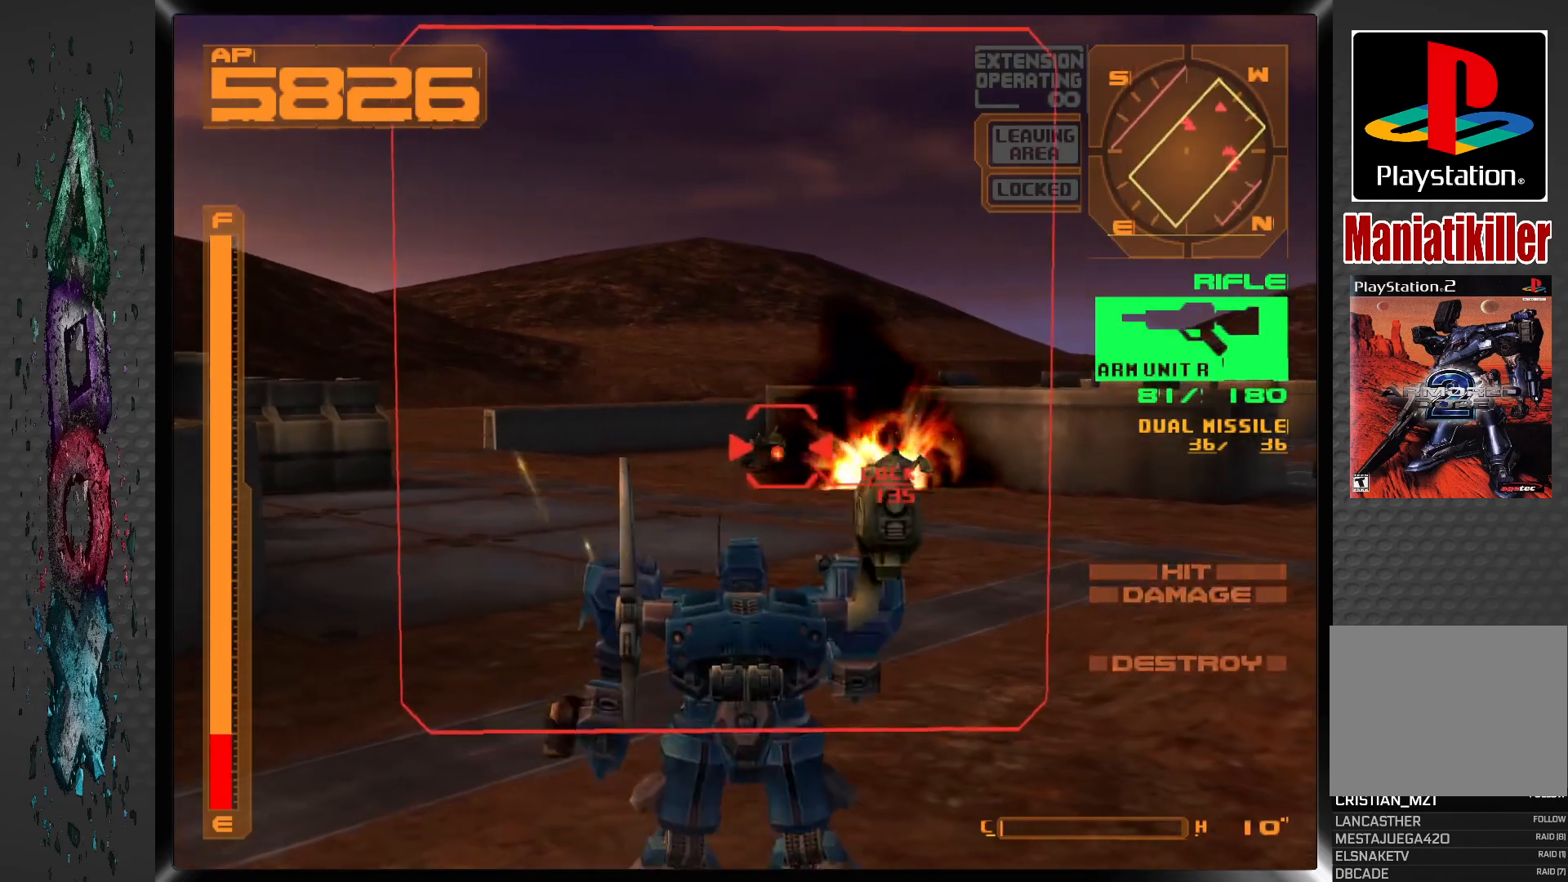
{"buttons": ["L1", "R1"], "left_stick": "center", "right_stick": "center", "events": [[433, "L1", "down"], [433, "SQUARE", "up"]]}
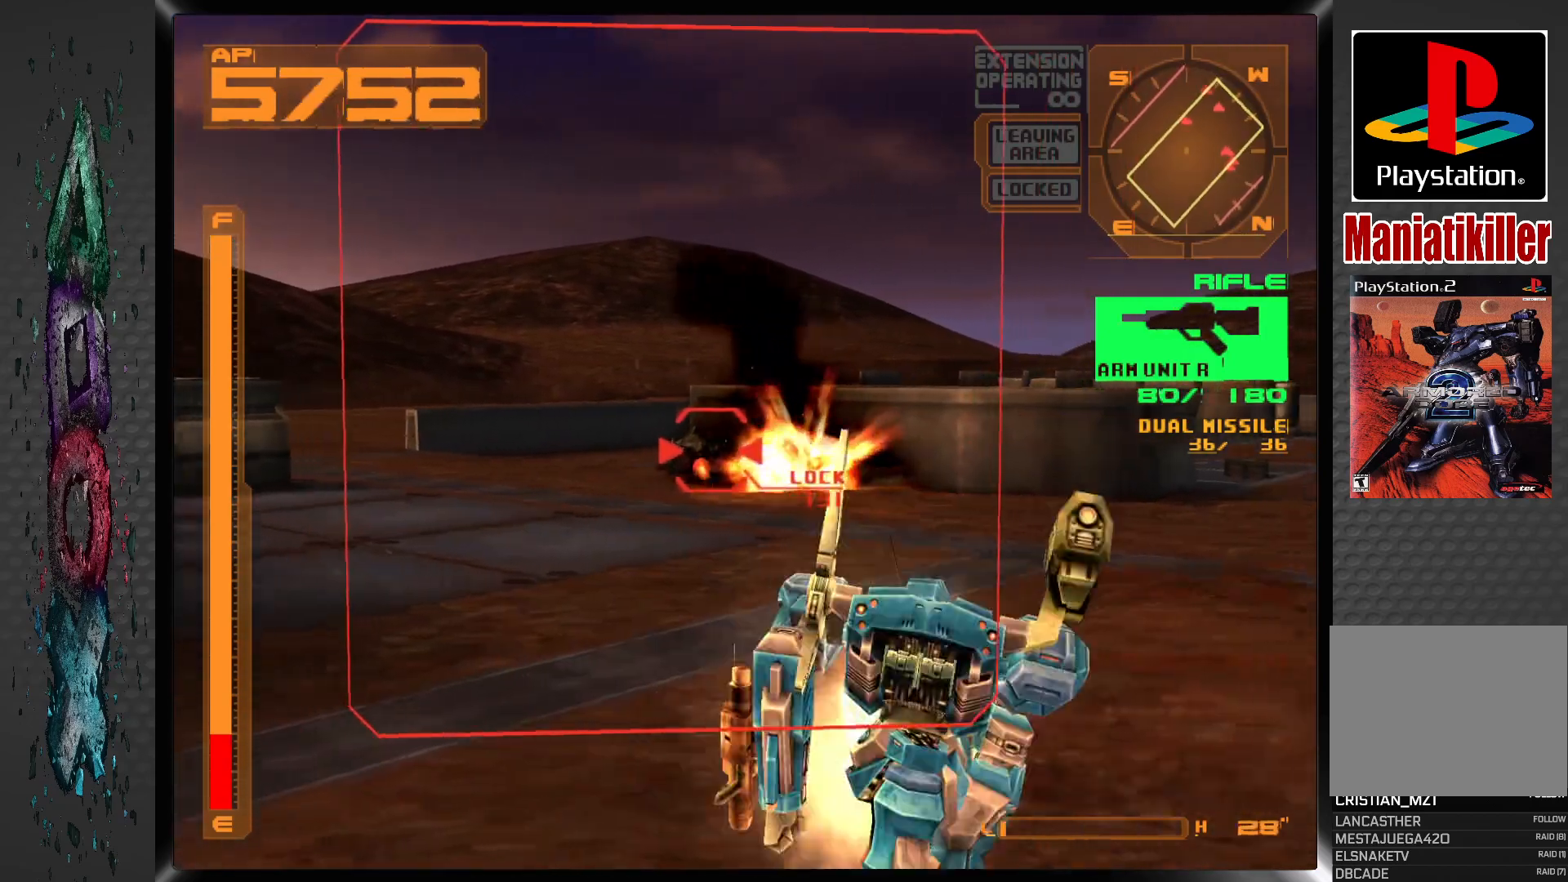
{"buttons": ["SQUARE", "L1", "DPAD_RIGHT"], "left_stick": "center", "right_stick": "center", "events": [[17, "R1", "up"], [317, "DPAD_RIGHT", "down"], [433, "SQUARE", "down"]]}
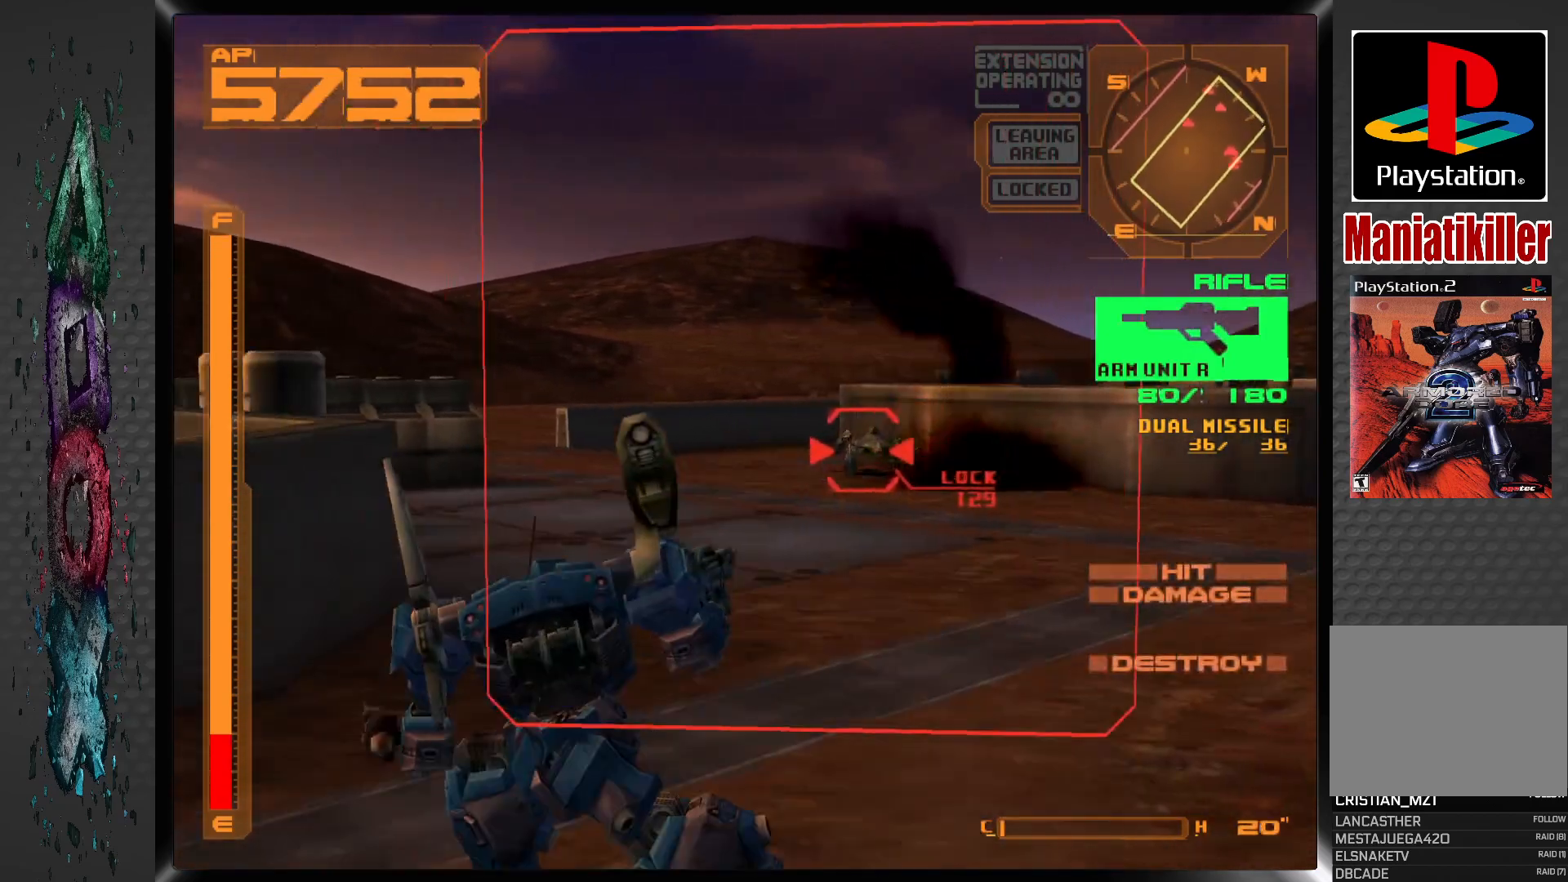
{"buttons": ["DPAD_RIGHT"], "left_stick": "center", "right_stick": "center", "events": [[100, "DPAD_RIGHT", "up"], [350, "L1", "up"], [450, "DPAD_RIGHT", "down"], [450, "SQUARE", "up"]]}
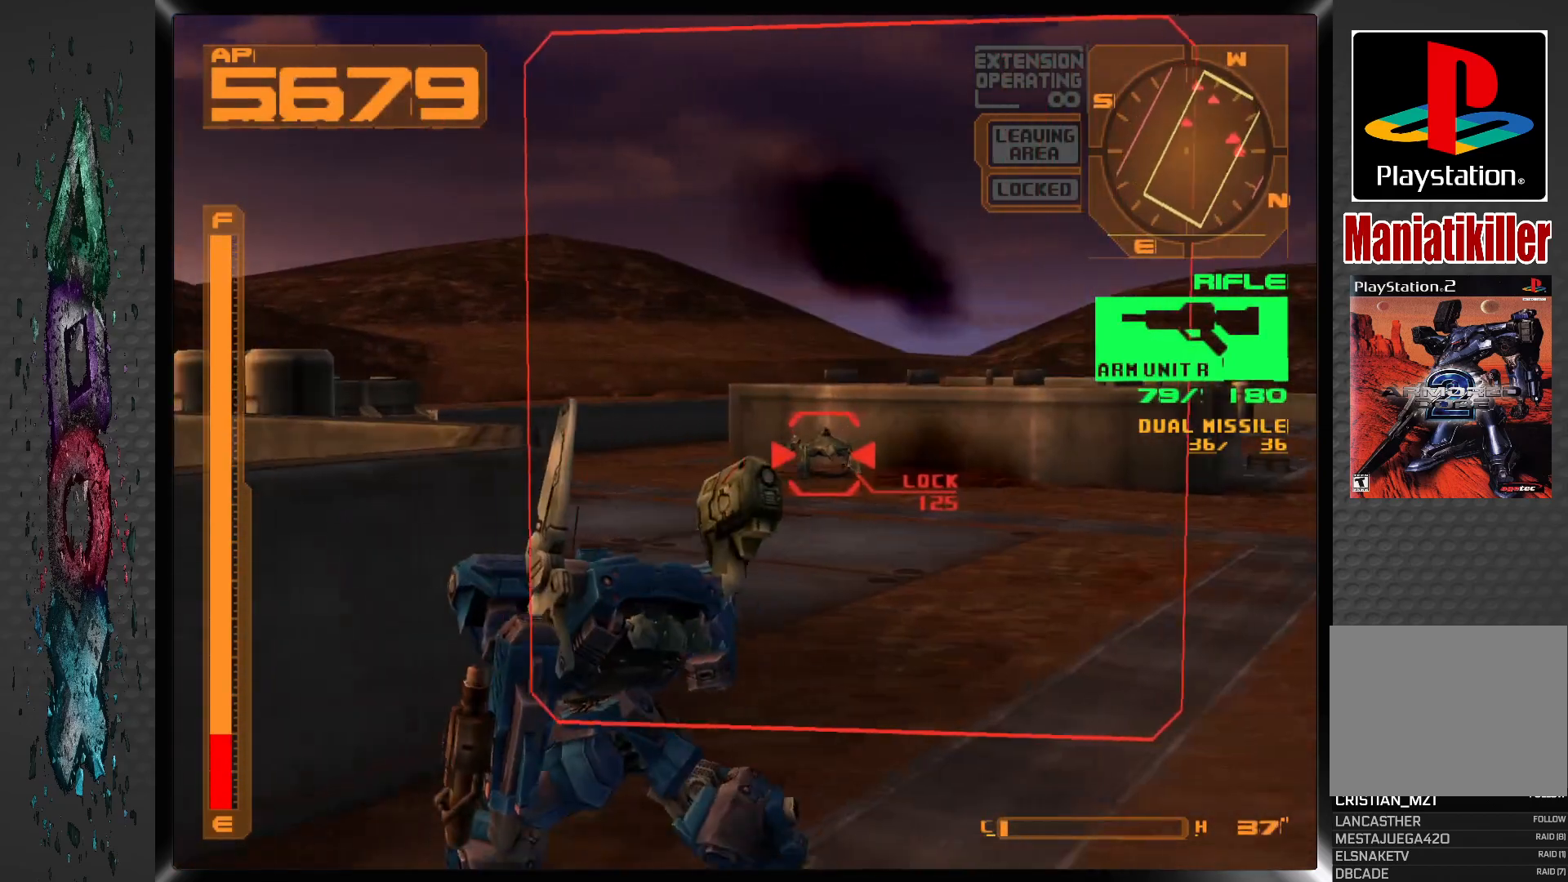
{"buttons": ["SQUARE", "R1"], "left_stick": "center", "right_stick": "center", "events": [[17, "DPAD_RIGHT", "up"], [100, "R1", "down"], [483, "SQUARE", "down"]]}
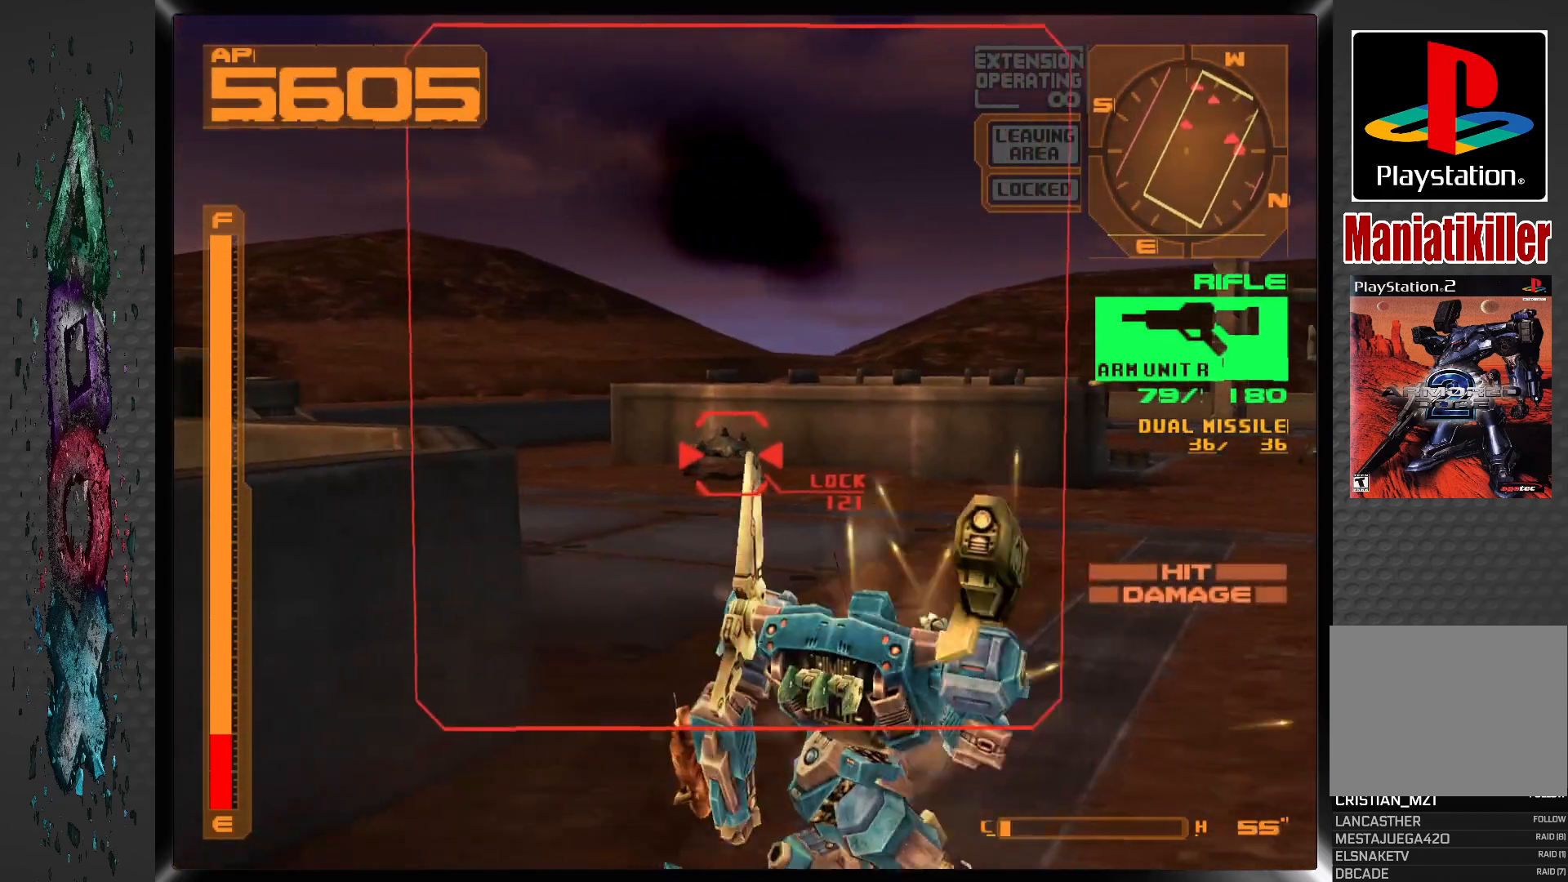
{"buttons": ["SQUARE", "R1"], "left_stick": "center", "right_stick": "center", "events": [[233, "DPAD_LEFT", "down"], [483, "DPAD_LEFT", "up"]]}
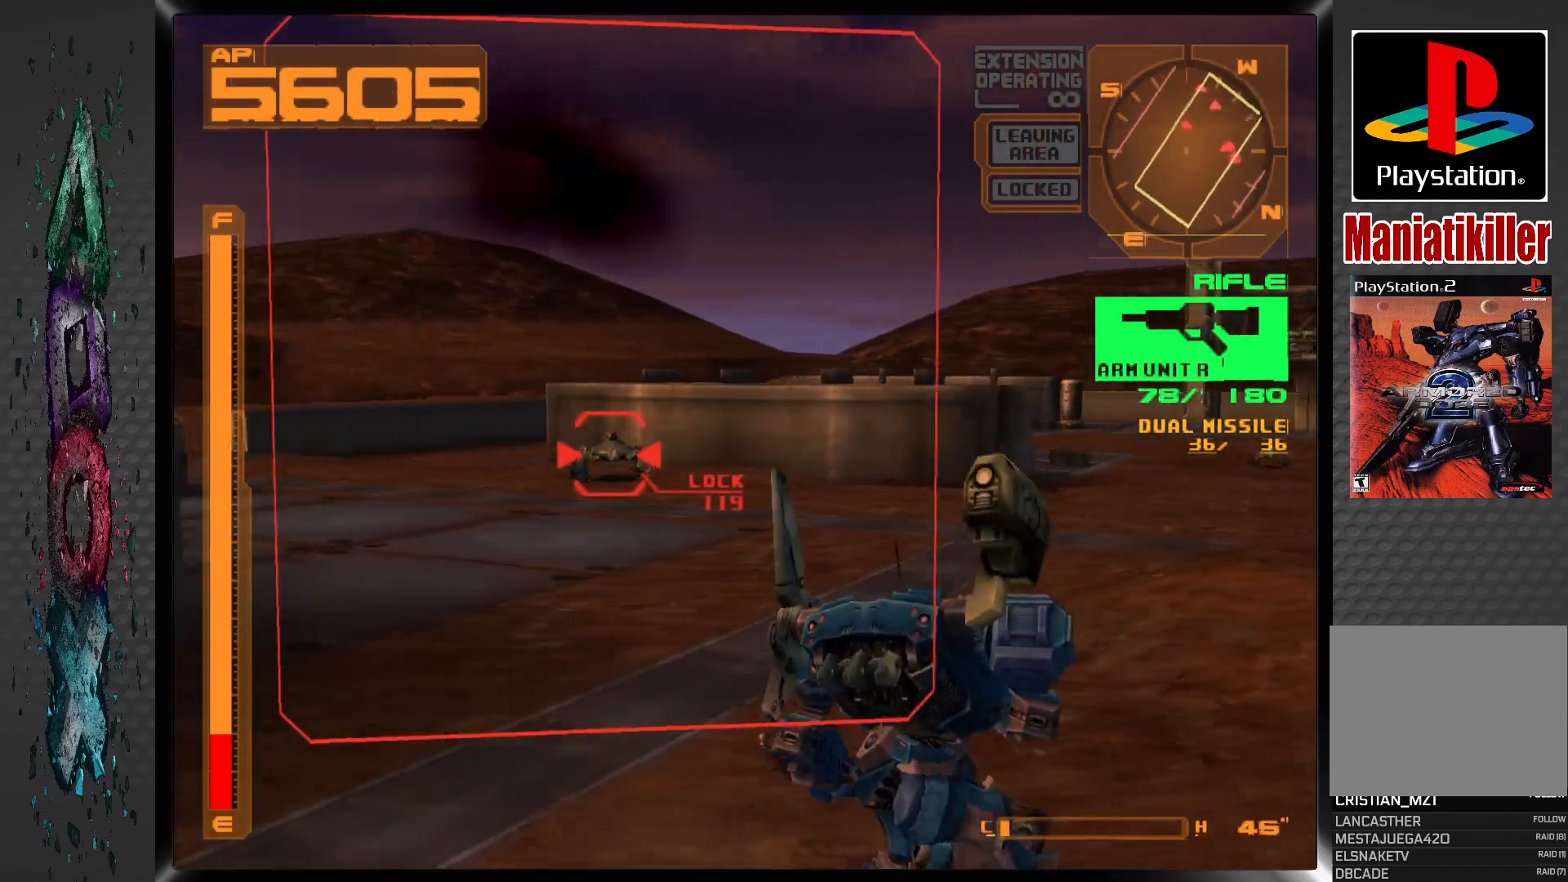
{"buttons": ["SQUARE", "R1"], "left_stick": "center", "right_stick": "center", "events": [[67, "DPAD_LEFT", "down"], [217, "DPAD_LEFT", "up"]]}